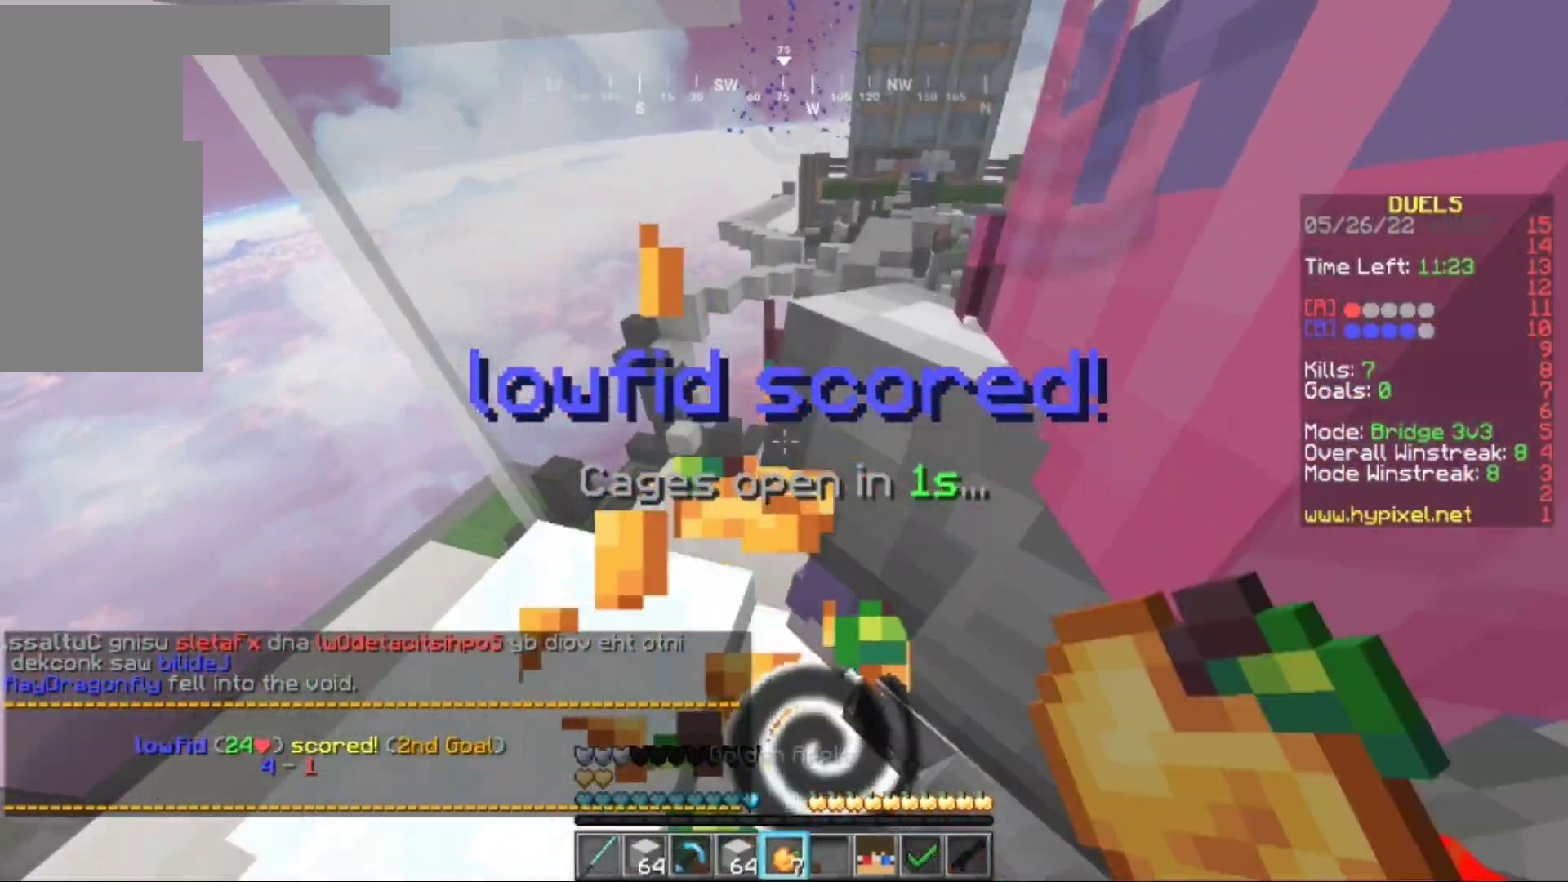
Gameplay with keyboard and mouse; each line is a JSON object with the keys and mouse buttons held at the frame after it. "events" lists presses ("down") and releases ("up") of "a", "d", "s", "w", "mouse_left" and "mouse_right" between this image and that frame as [ms after this image, input, new state], when the widget could be followed in between. "mouse_left", "mouse_right" = the "left", "right" buttons of the "mouse" list. No other keys are recorded. Fast repeated clicks can show as one long hold. Mouse movement is not recorded.
{"keys": ["w"], "mouse": [], "events": [[134, "mouse_right", "up"]]}
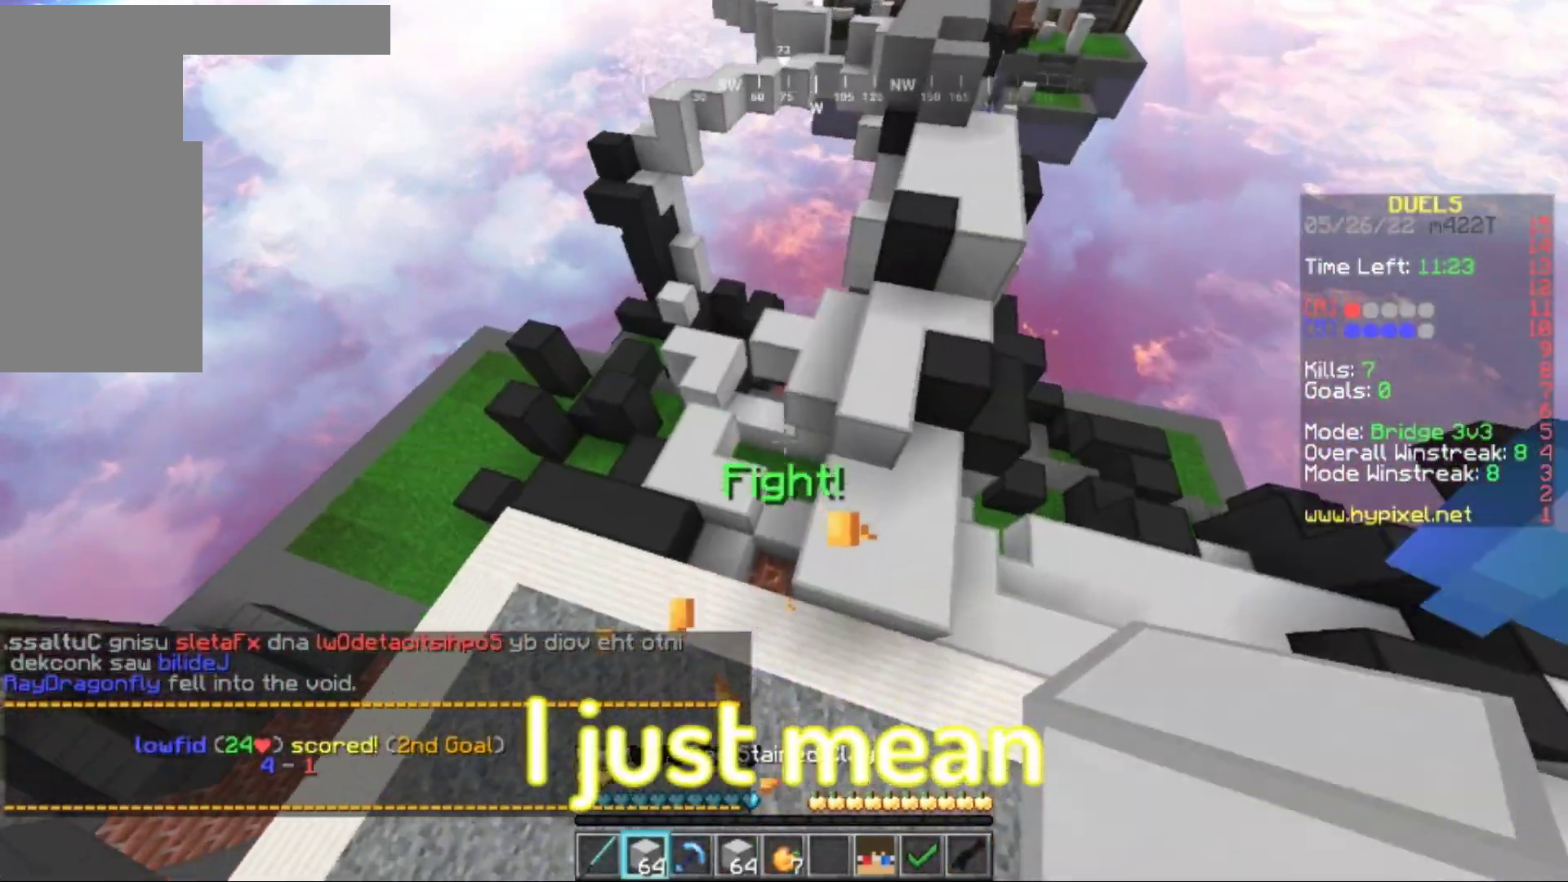
{"keys": ["w"], "mouse": [], "events": [[234, "mouse_right", "down"], [401, "mouse_right", "up"]]}
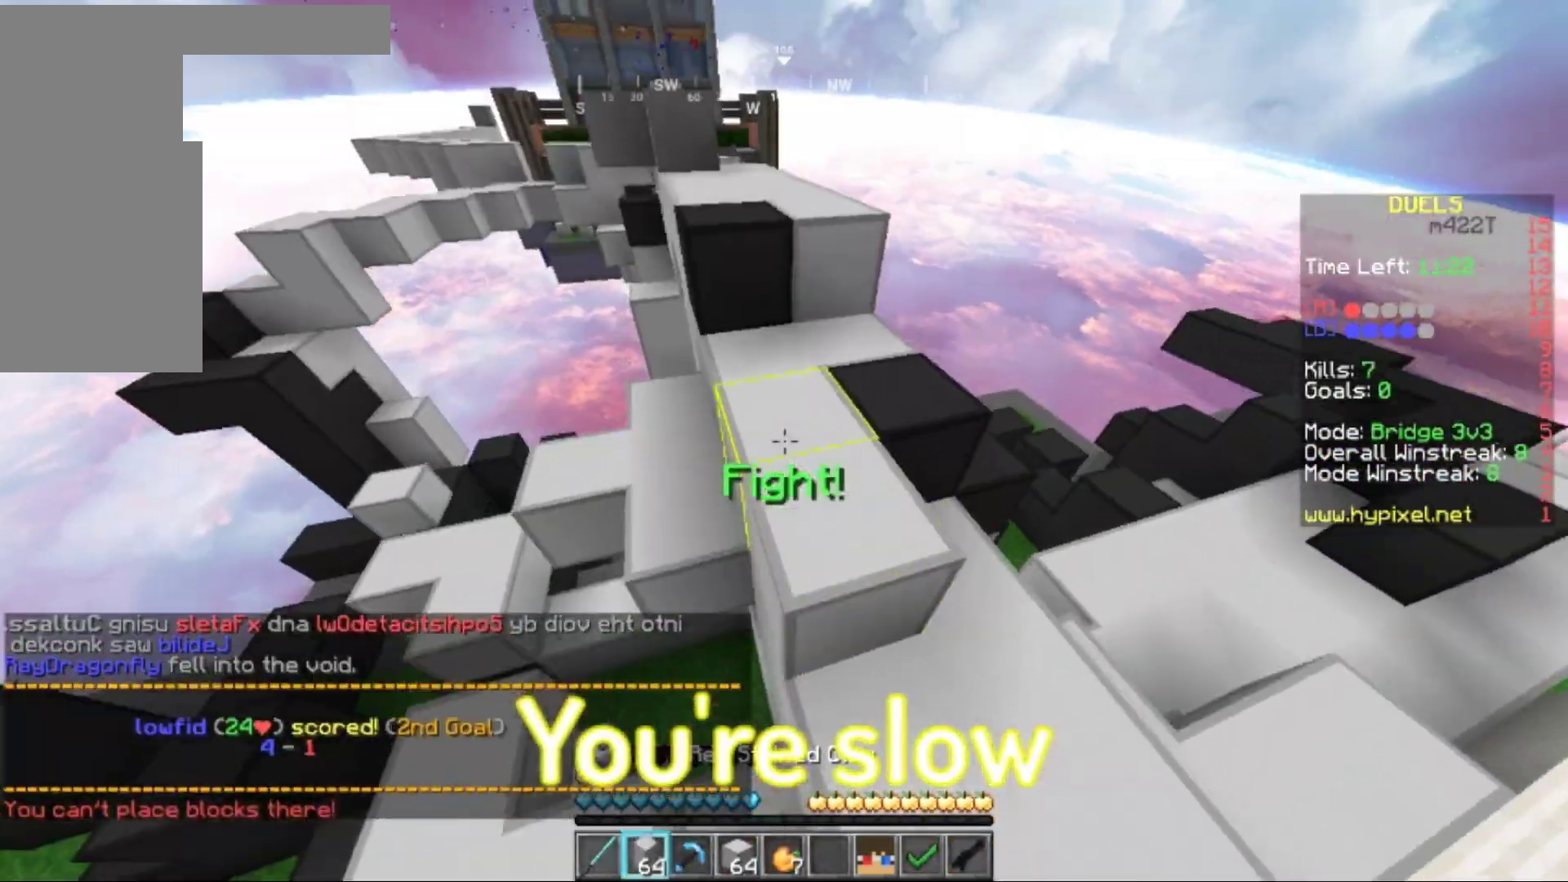
{"keys": ["w"], "mouse": [], "events": []}
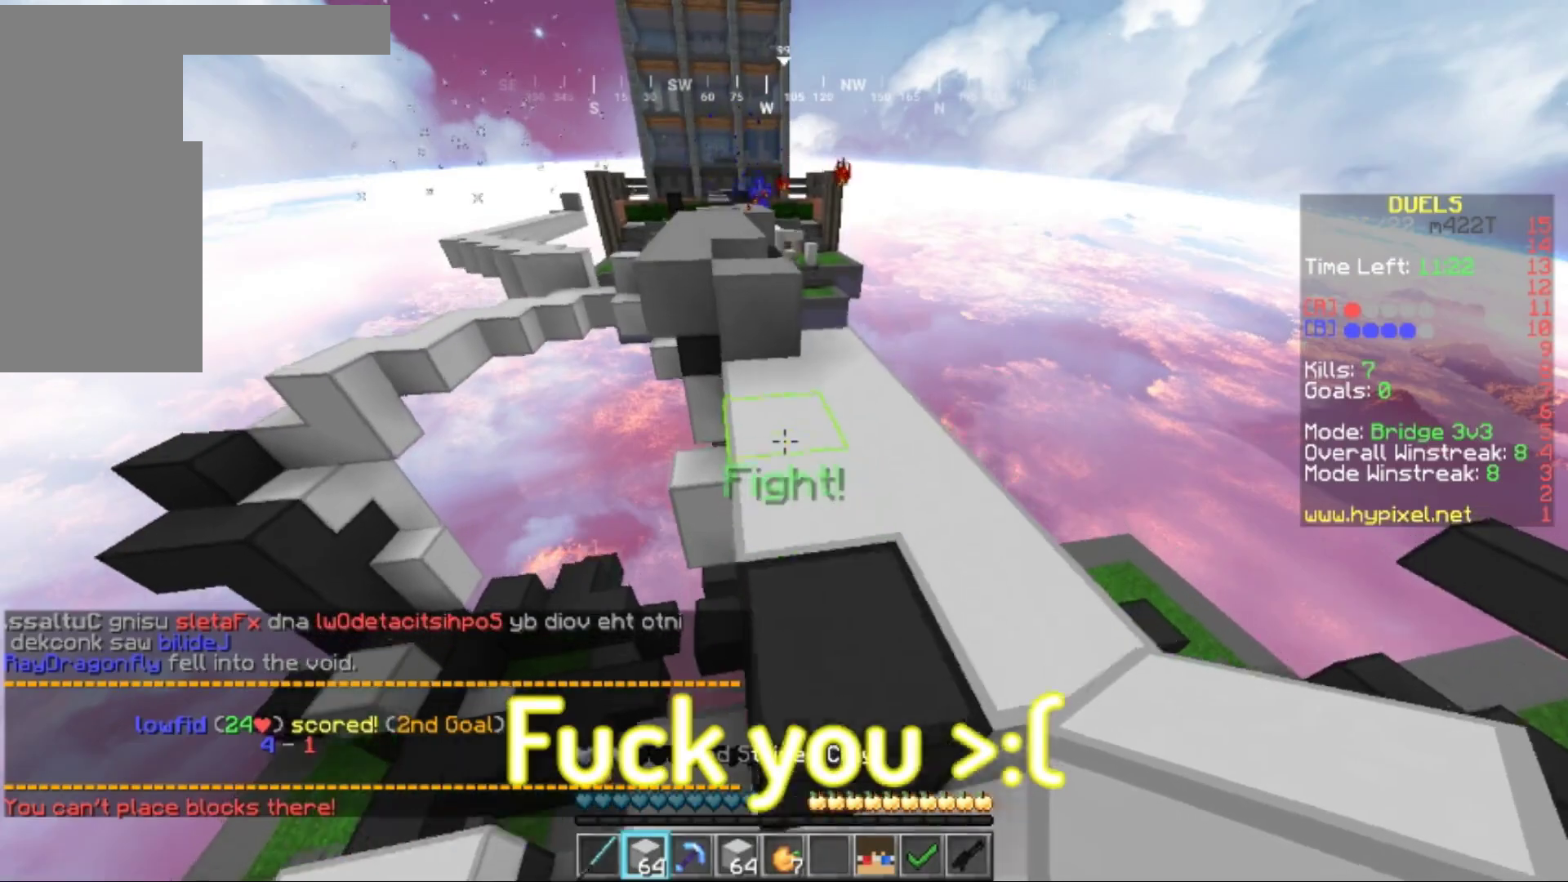
{"keys": ["w"], "mouse": [], "events": [[300, "mouse_right", "down"], [450, "mouse_right", "up"]]}
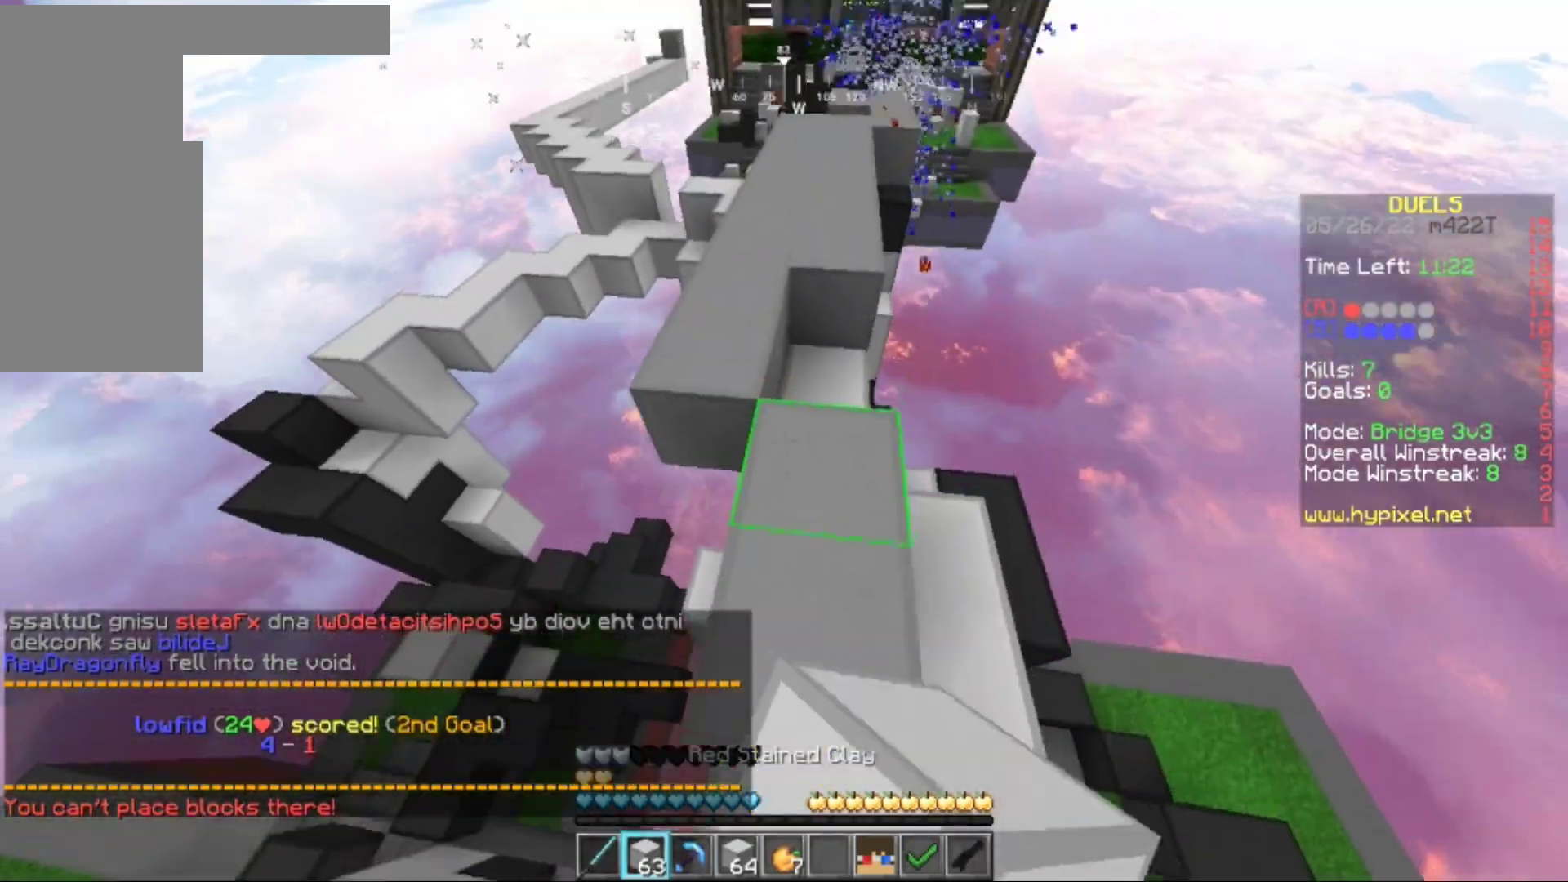
{"keys": ["w"], "mouse": [], "events": []}
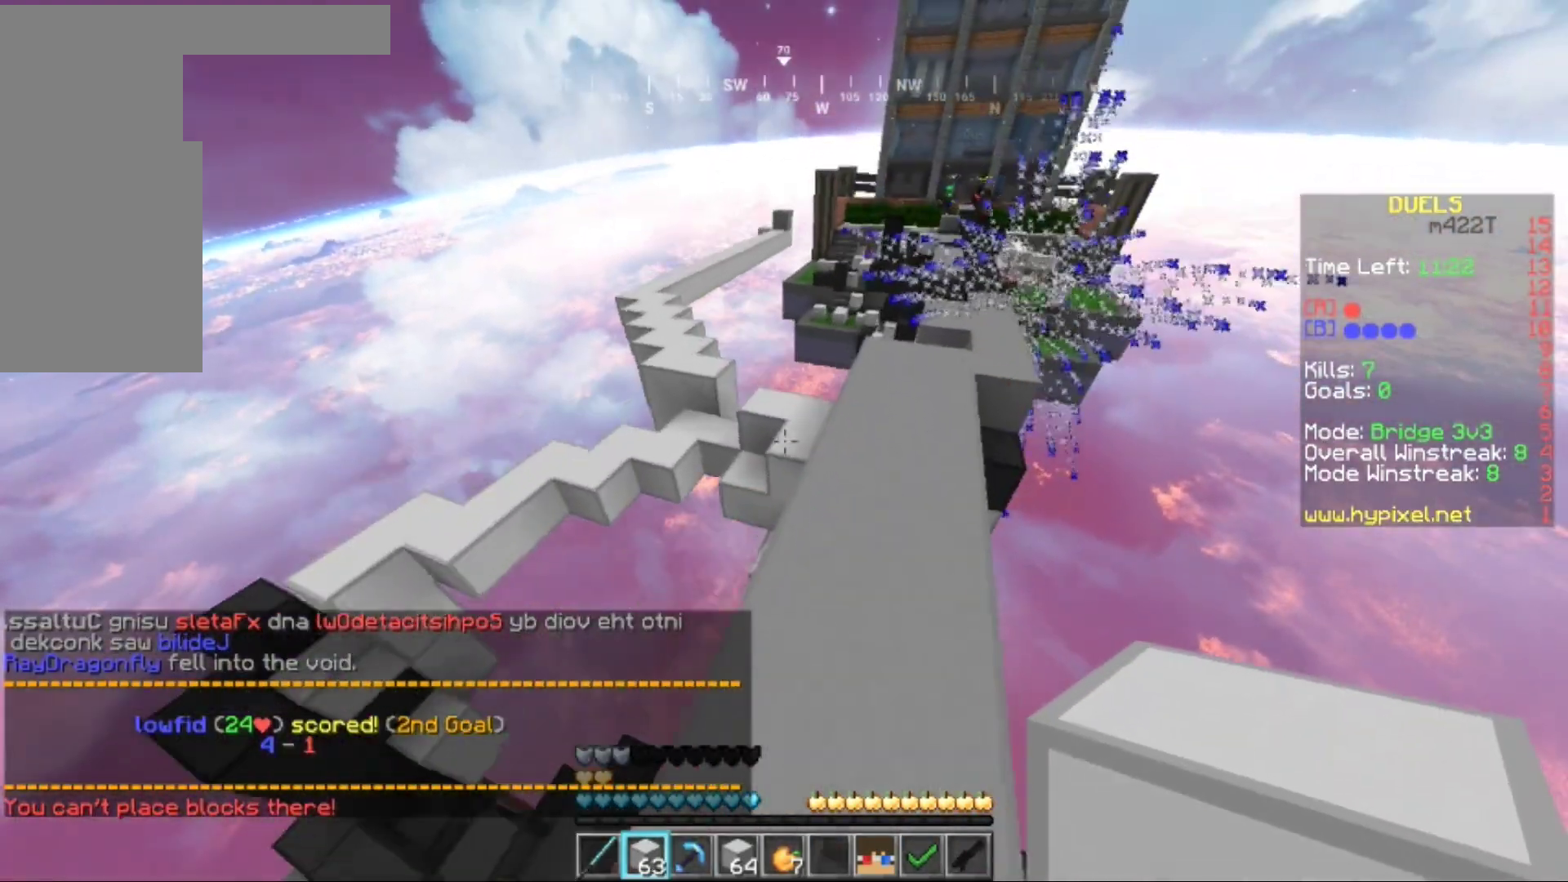
{"keys": ["w"], "mouse": [], "events": []}
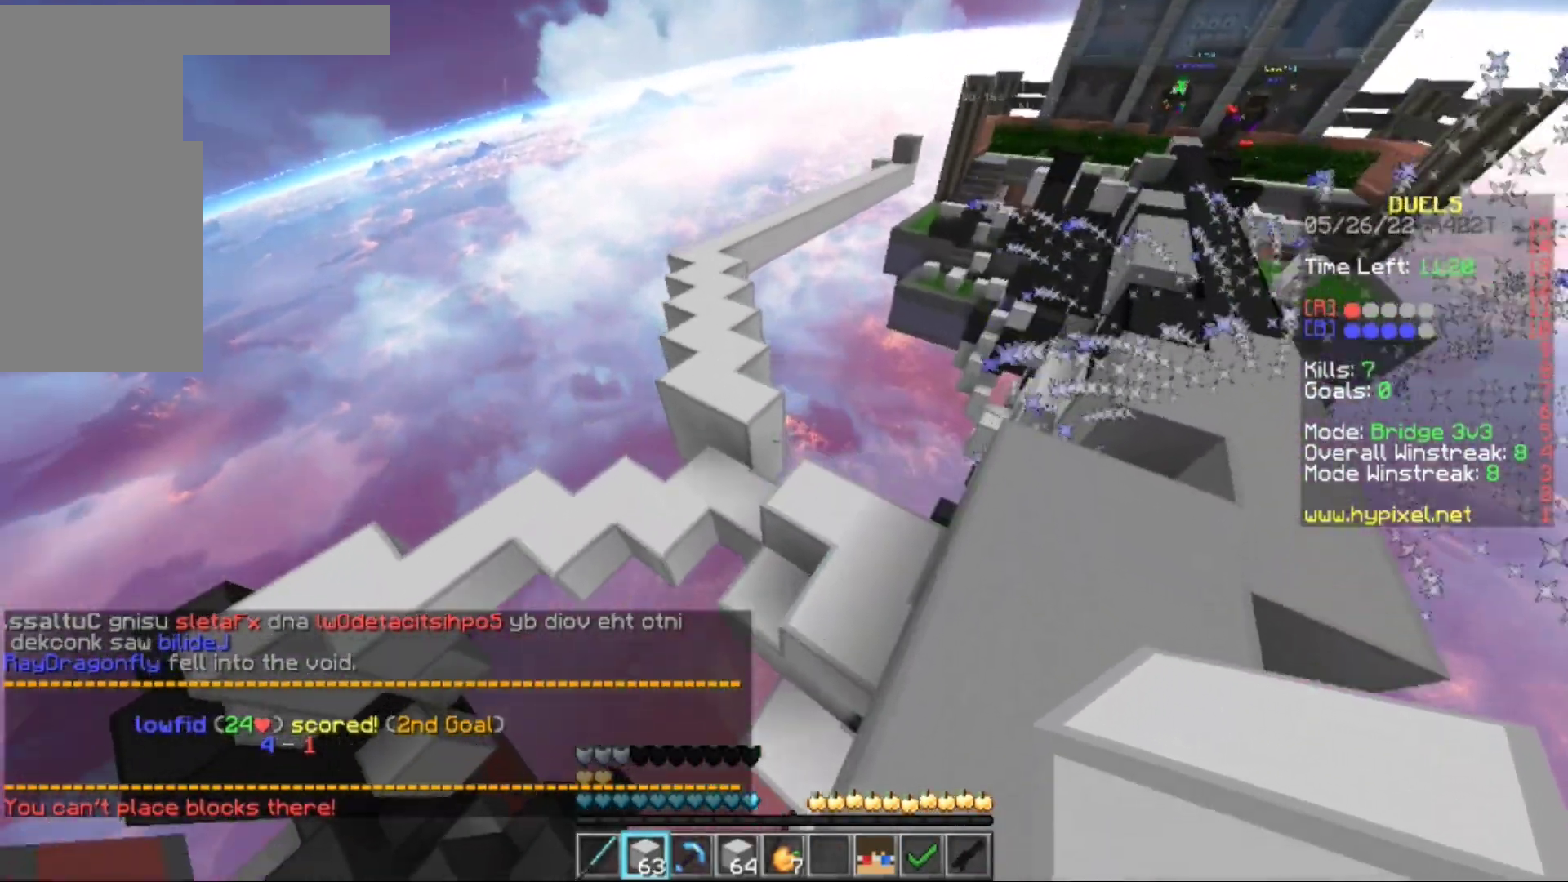
{"keys": ["w"], "mouse": [], "events": [[84, "a", "down"], [434, "a", "up"]]}
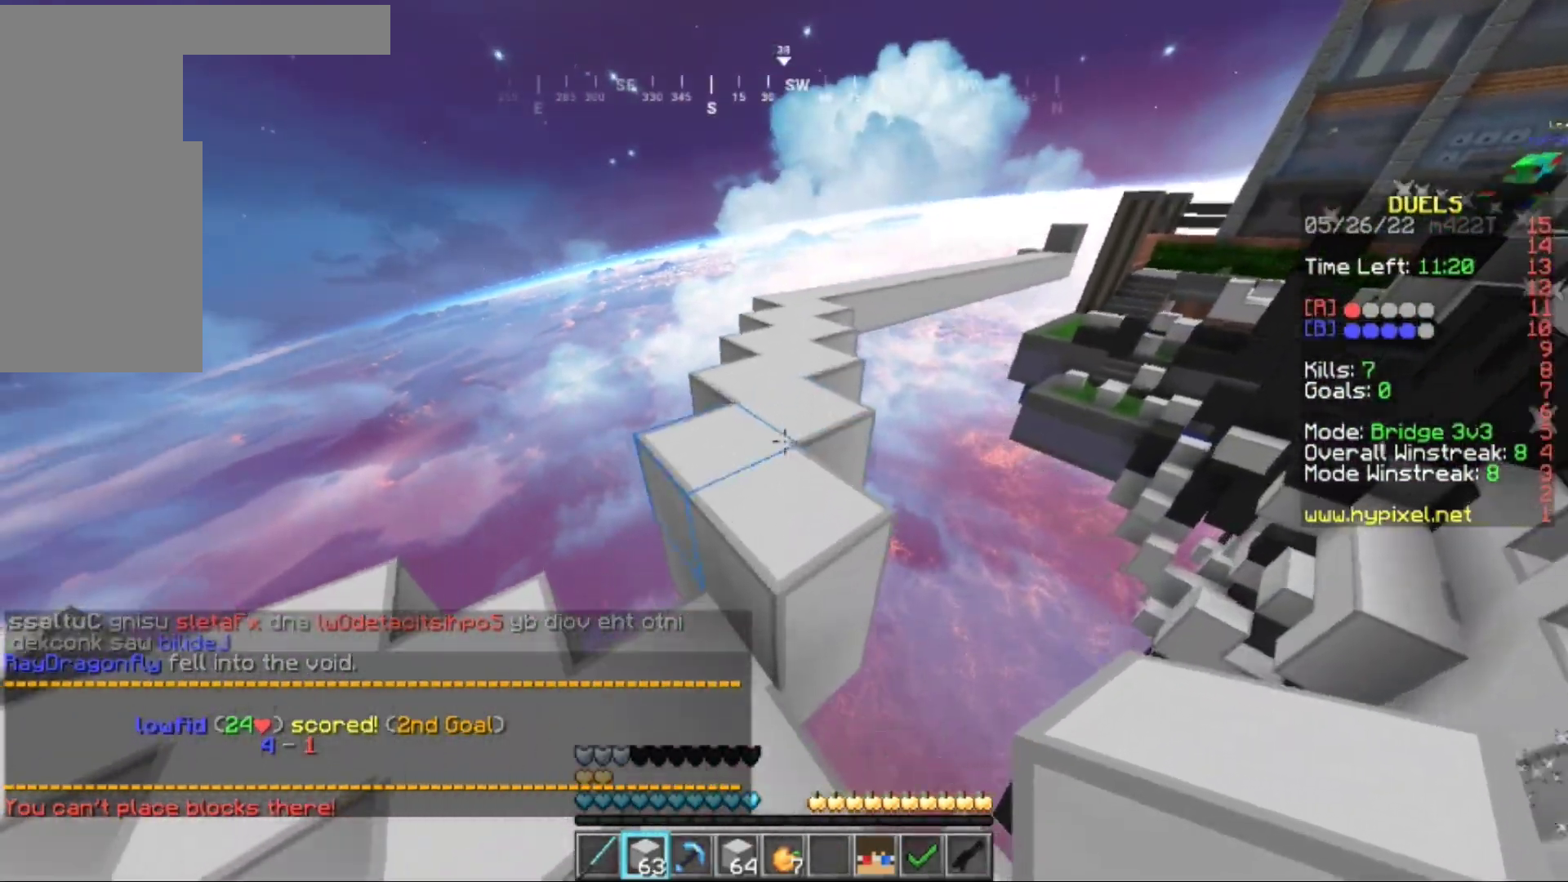
{"keys": ["a", "w"], "mouse": [], "events": [[351, "a", "down"]]}
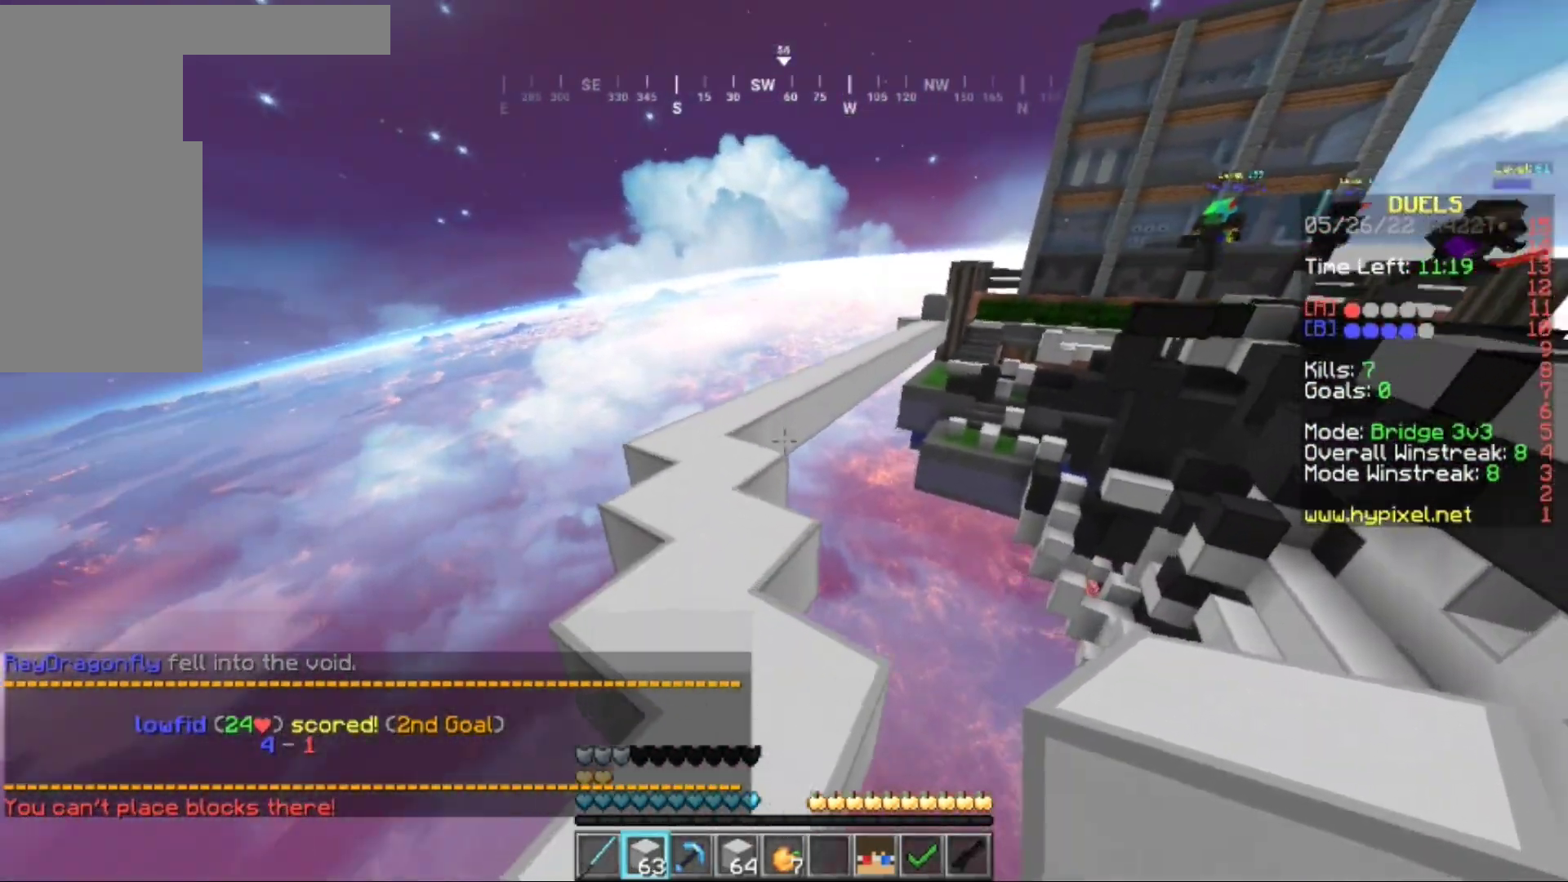
{"keys": ["w"], "mouse": [], "events": [[200, "a", "up"]]}
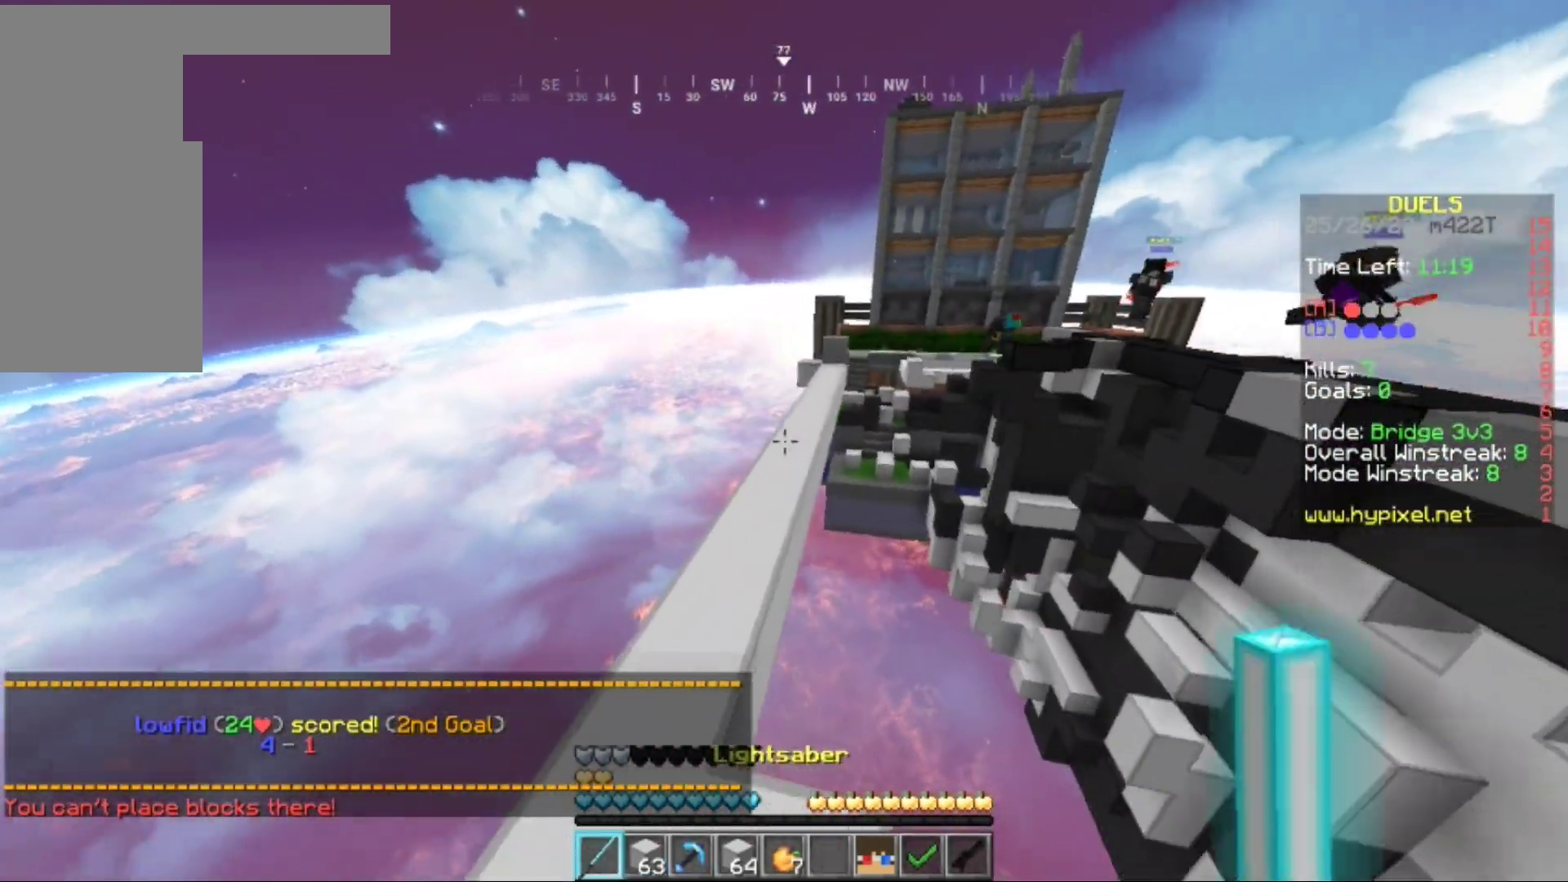
{"keys": ["d", "w"], "mouse": ["right"], "events": [[417, "mouse_right", "down"], [434, "d", "down"]]}
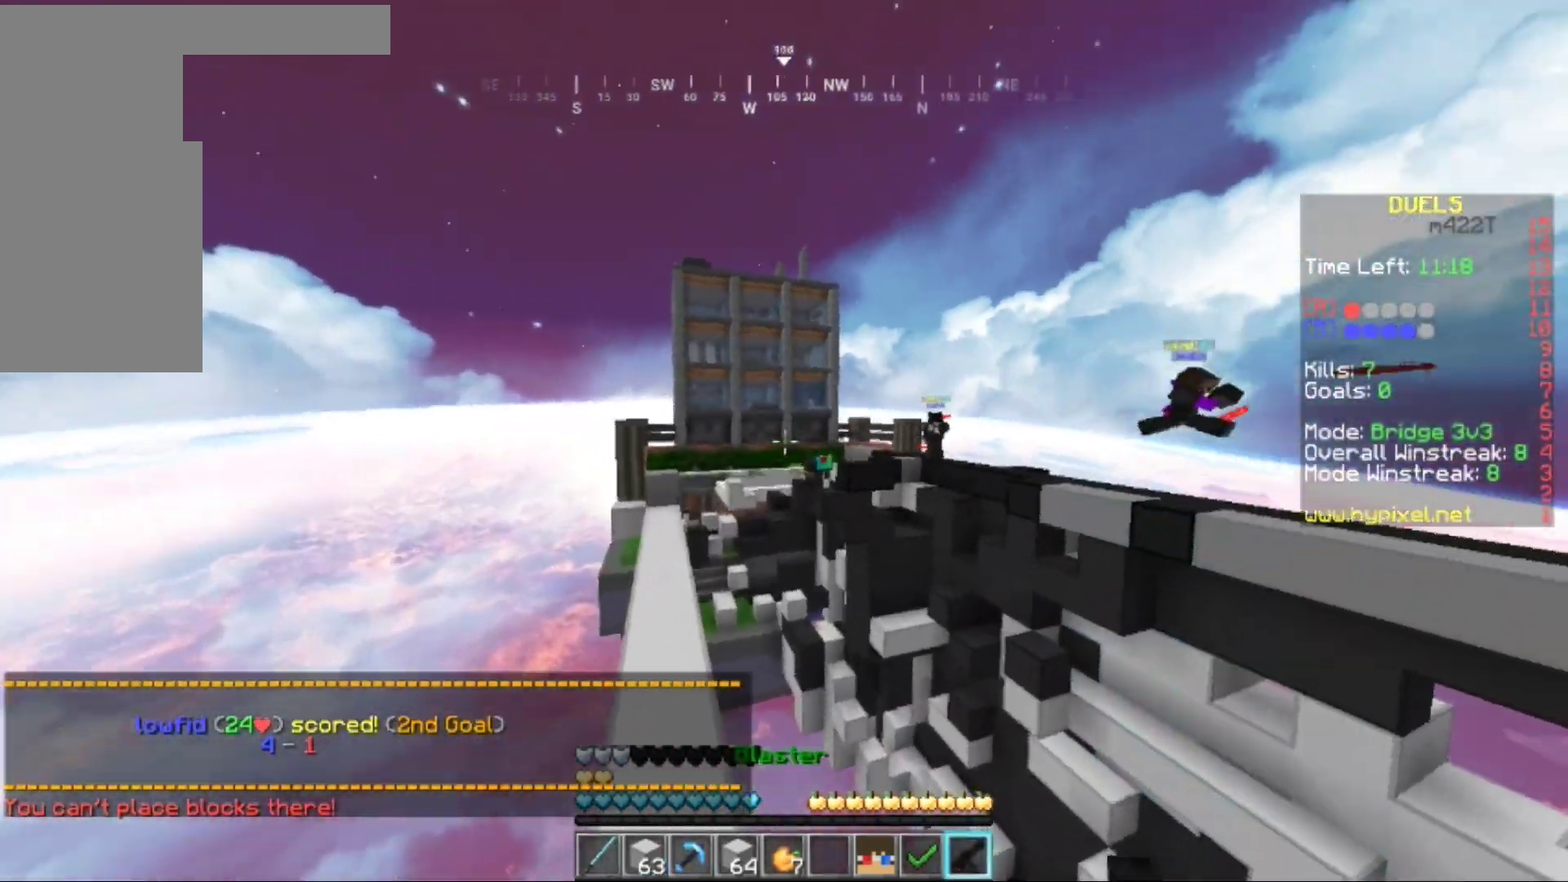
{"keys": ["a", "w"], "mouse": ["right"], "events": [[500, "a", "down"], [500, "d", "up"]]}
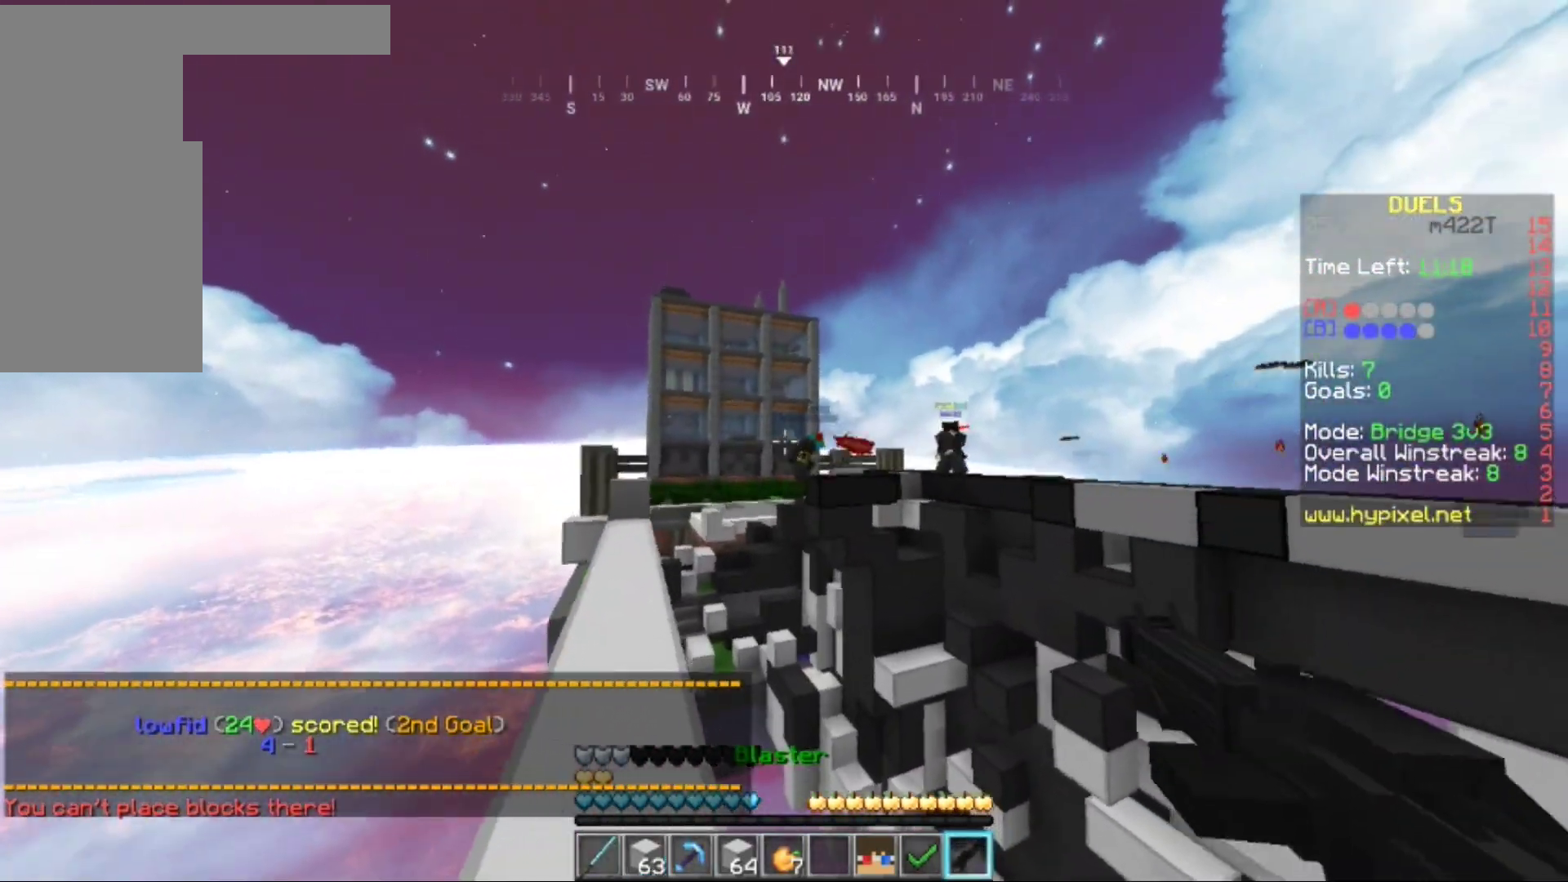
{"keys": ["w"], "mouse": [], "events": [[184, "mouse_right", "up"], [351, "a", "up"]]}
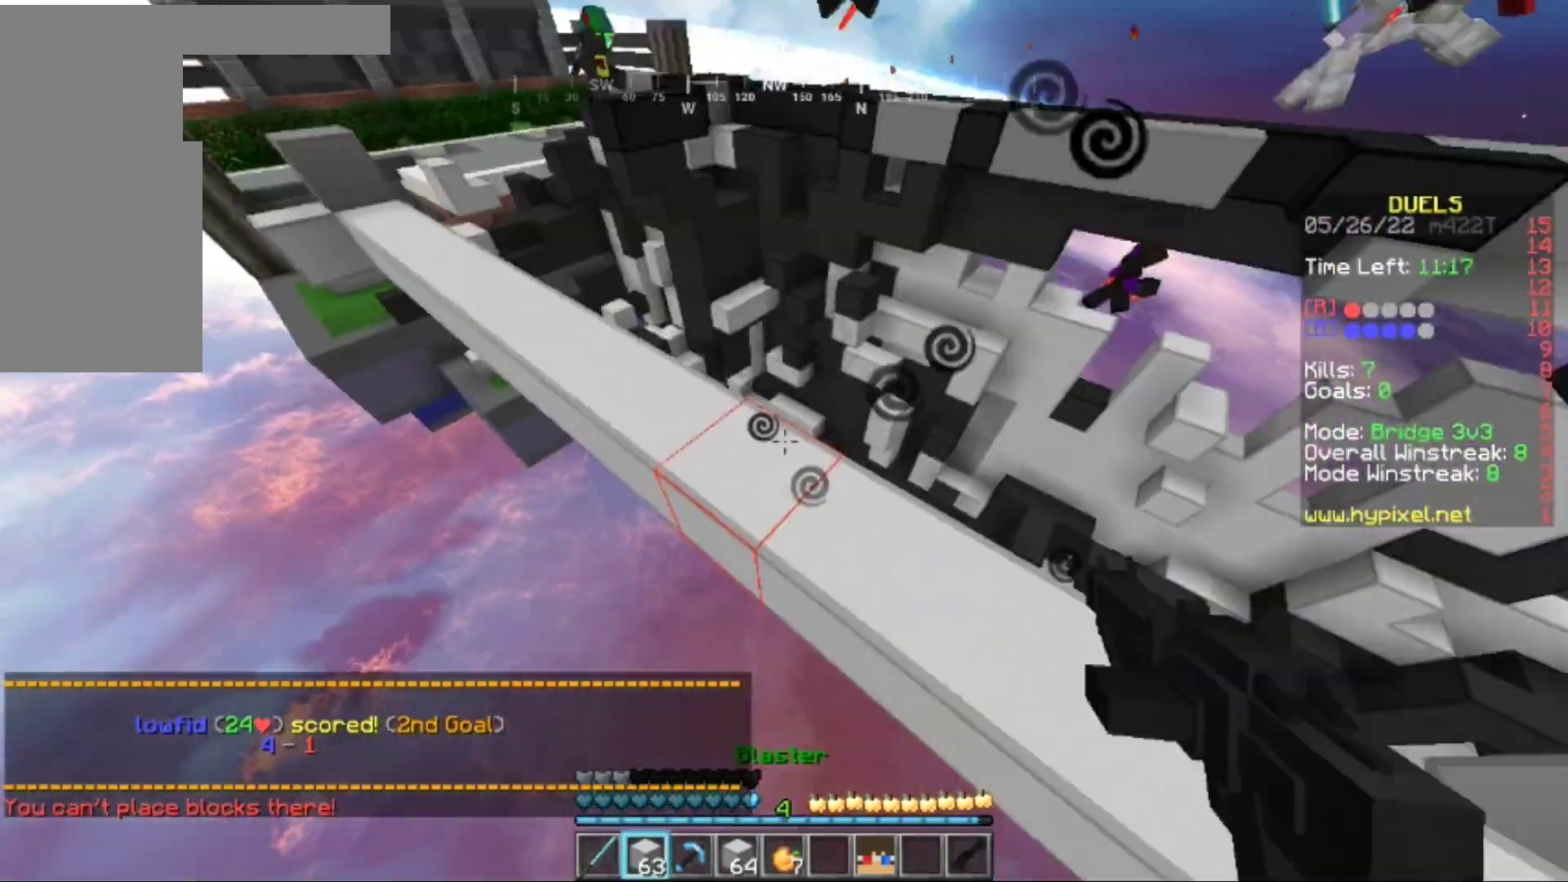
{"keys": ["w"], "mouse": [], "events": [[67, "mouse_right", "down"], [284, "a", "down"], [367, "mouse_right", "up"], [484, "a", "up"]]}
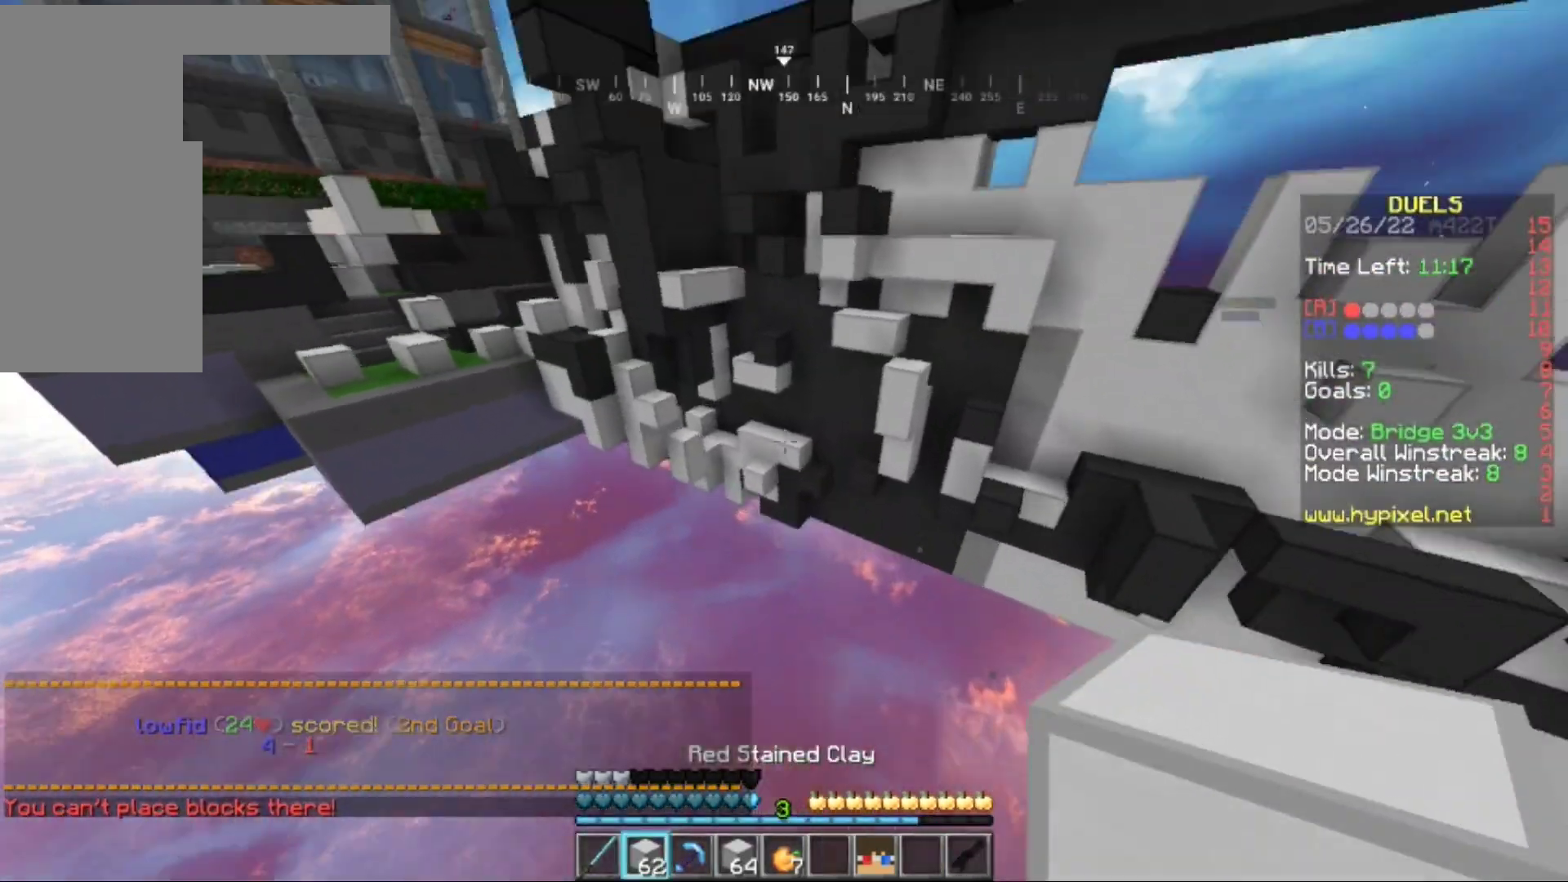
{"keys": ["w"], "mouse": [], "events": []}
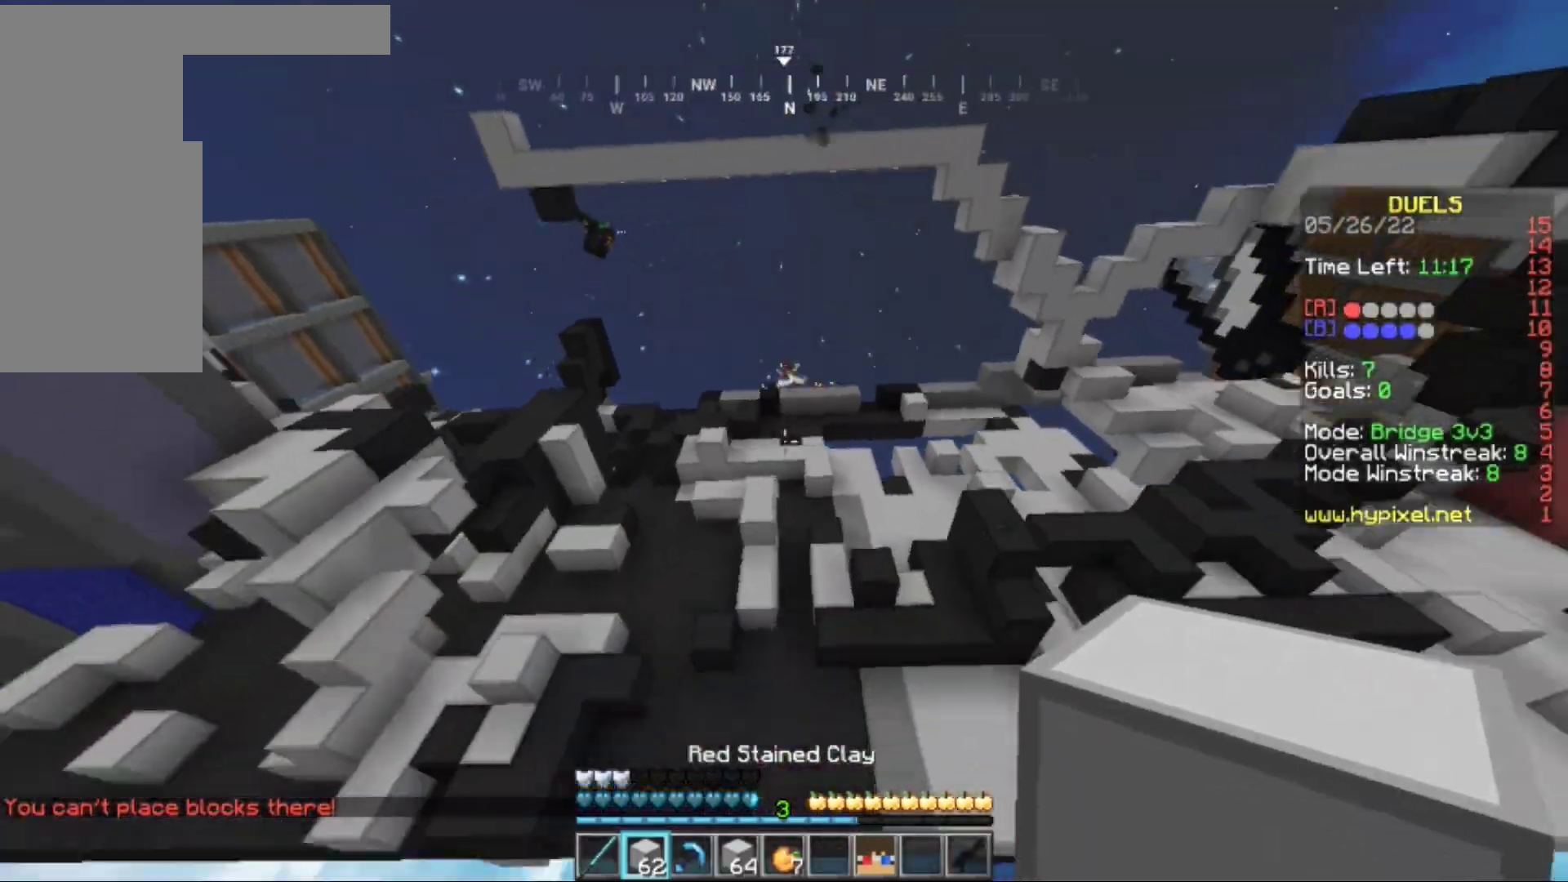
{"keys": ["w"], "mouse": [], "events": []}
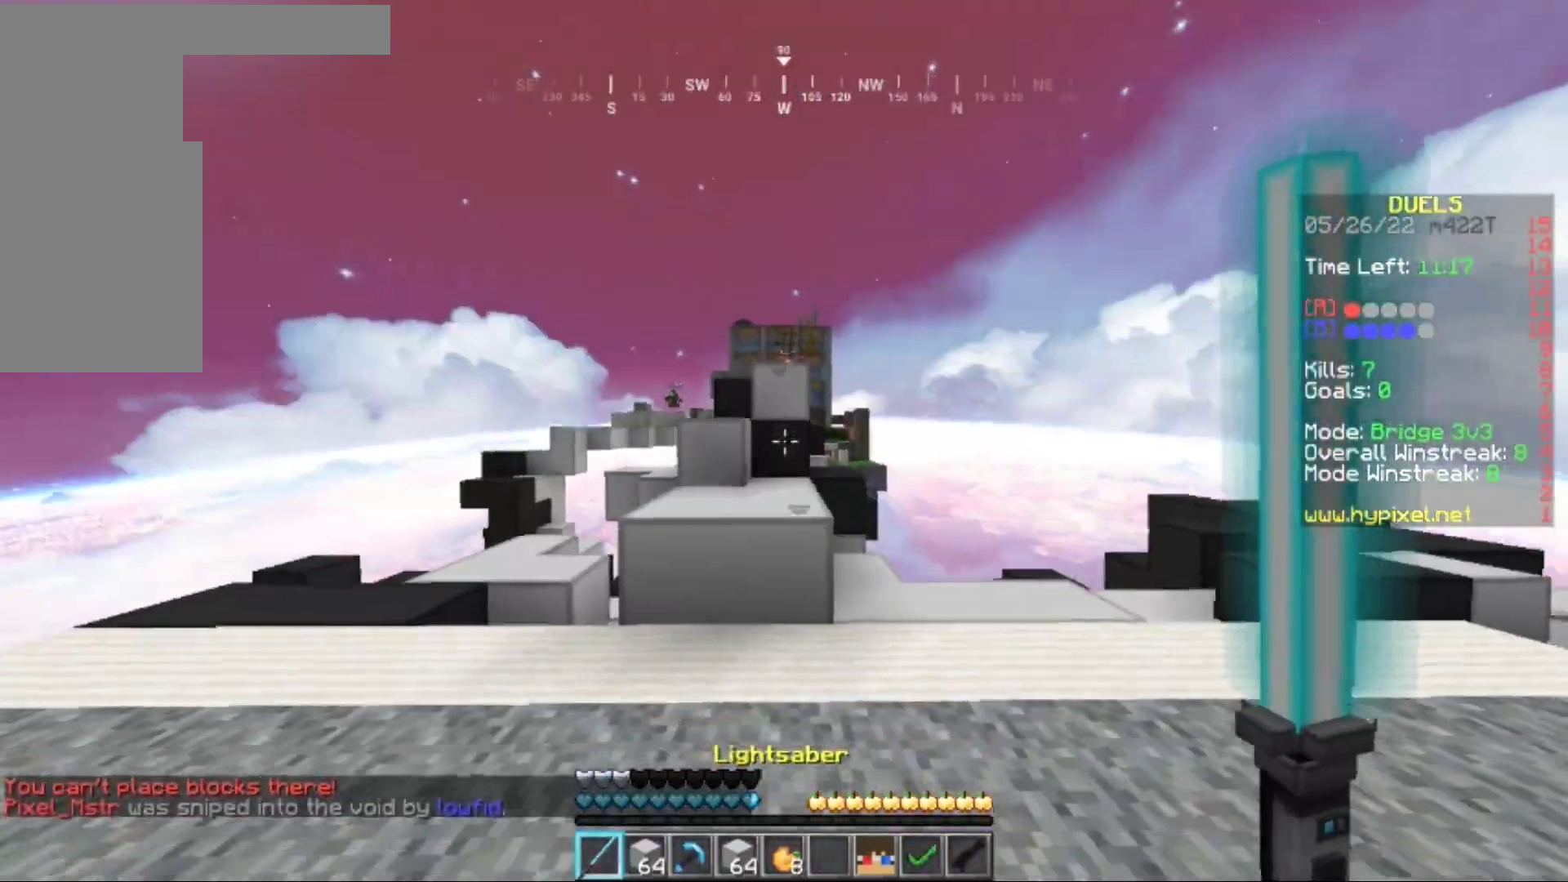
{"keys": ["a", "w"], "mouse": ["left"]}
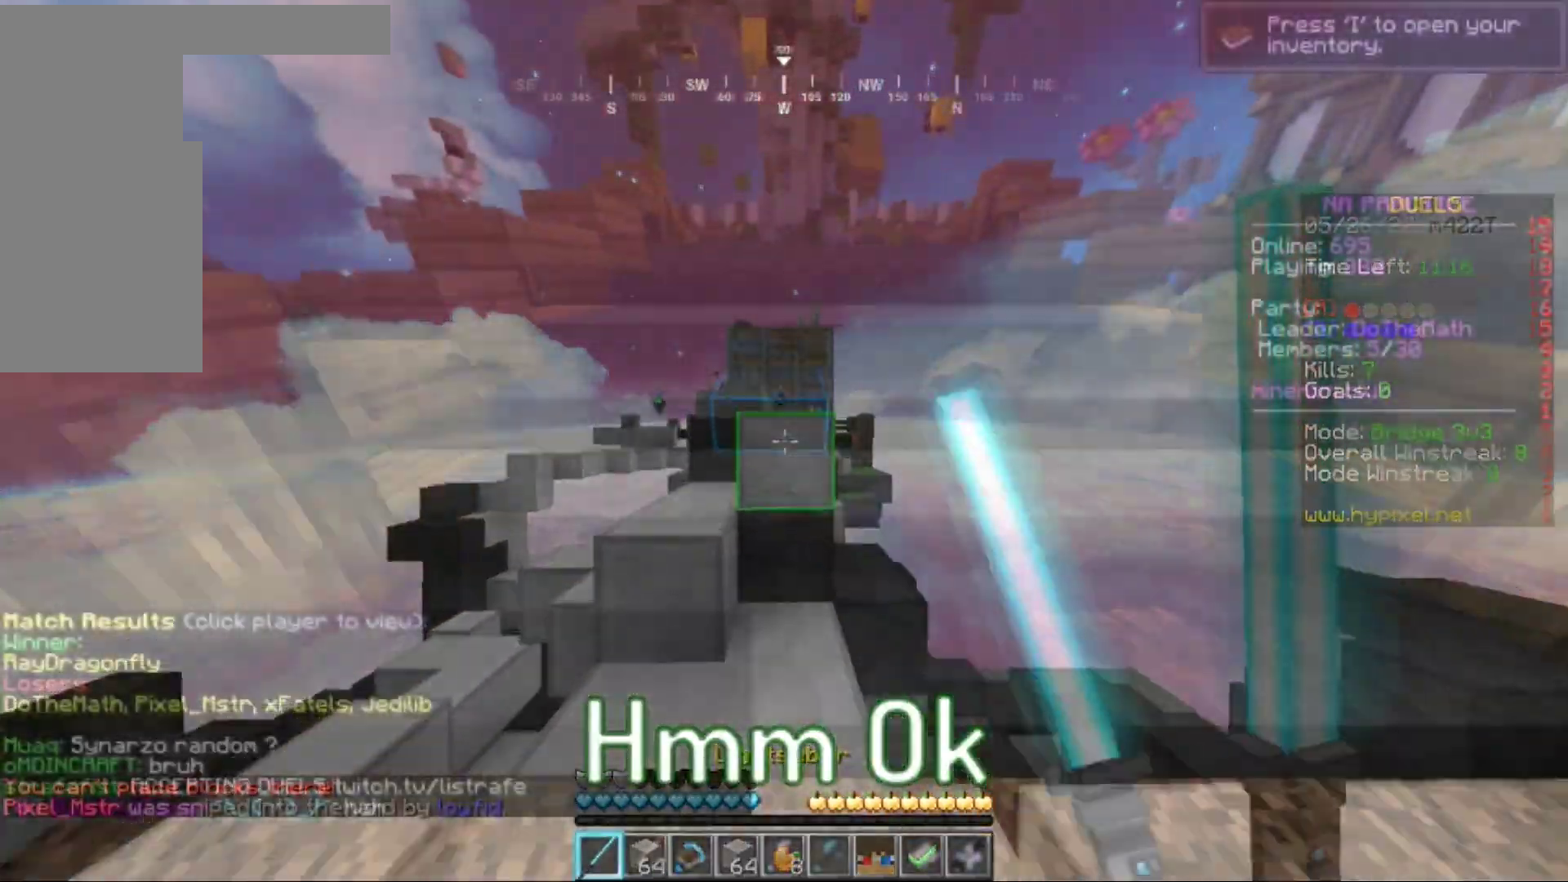
{"keys": ["w"], "mouse": ["left"], "events": [[84, "a", "up"]]}
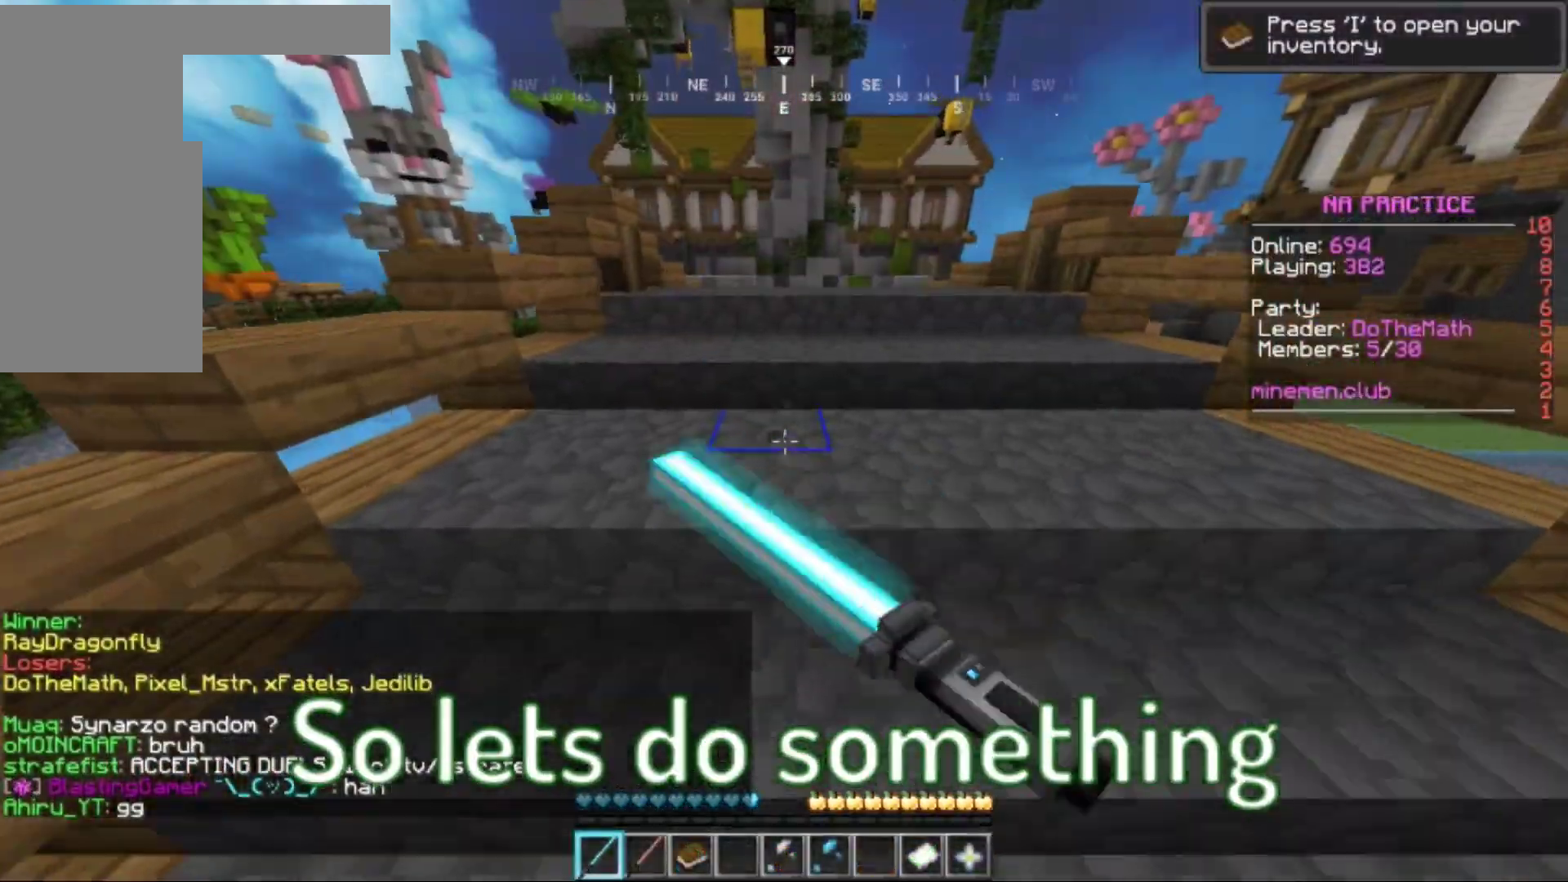
{"keys": ["w"], "mouse": ["left"], "events": []}
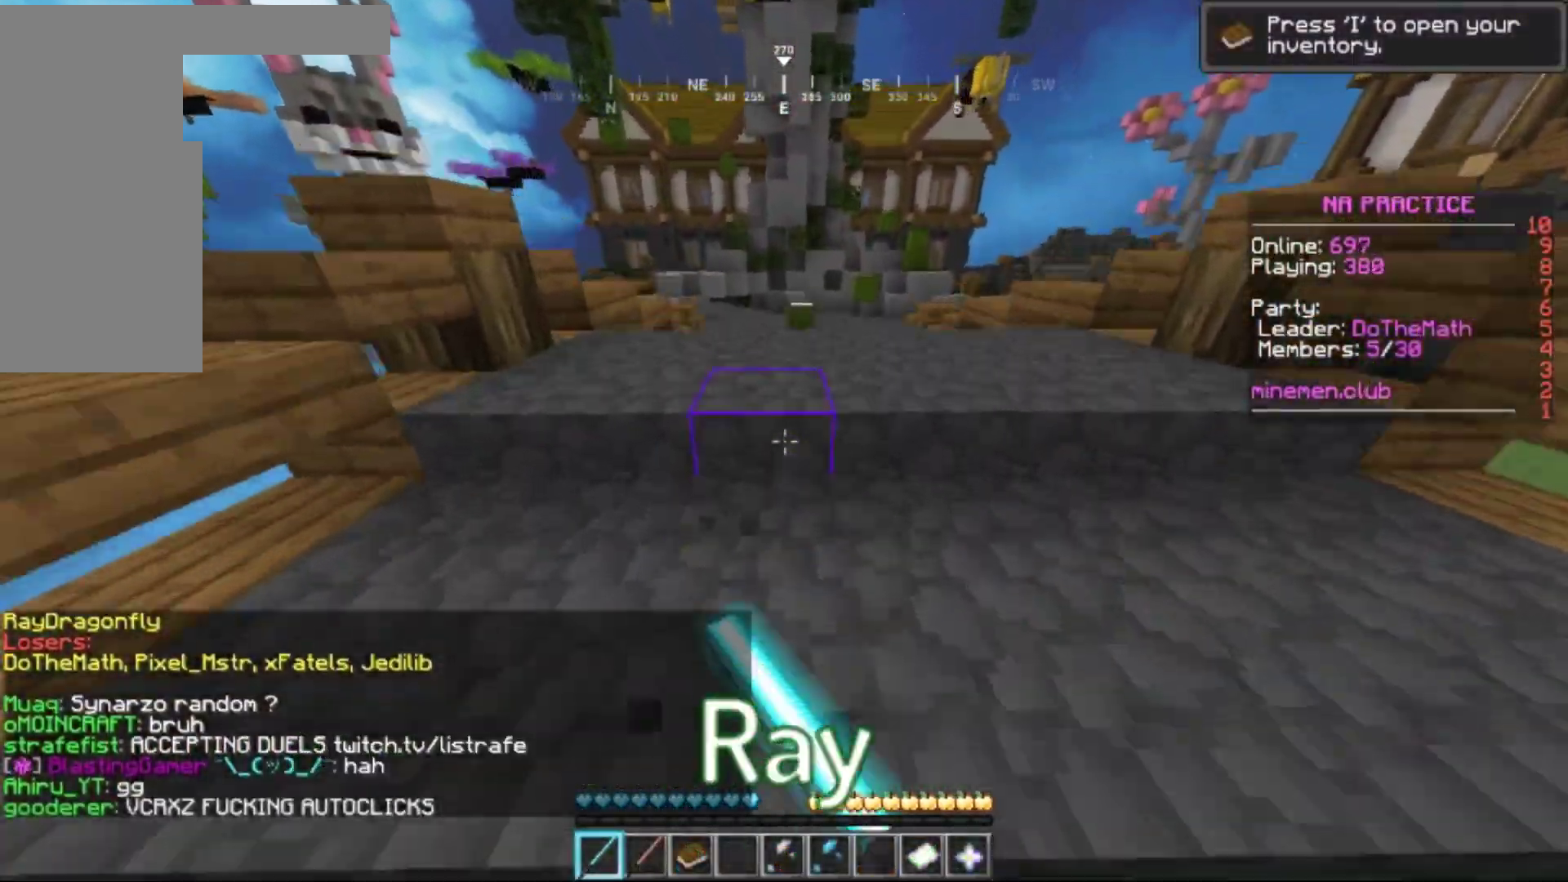
{"keys": ["w"], "mouse": ["left"], "events": []}
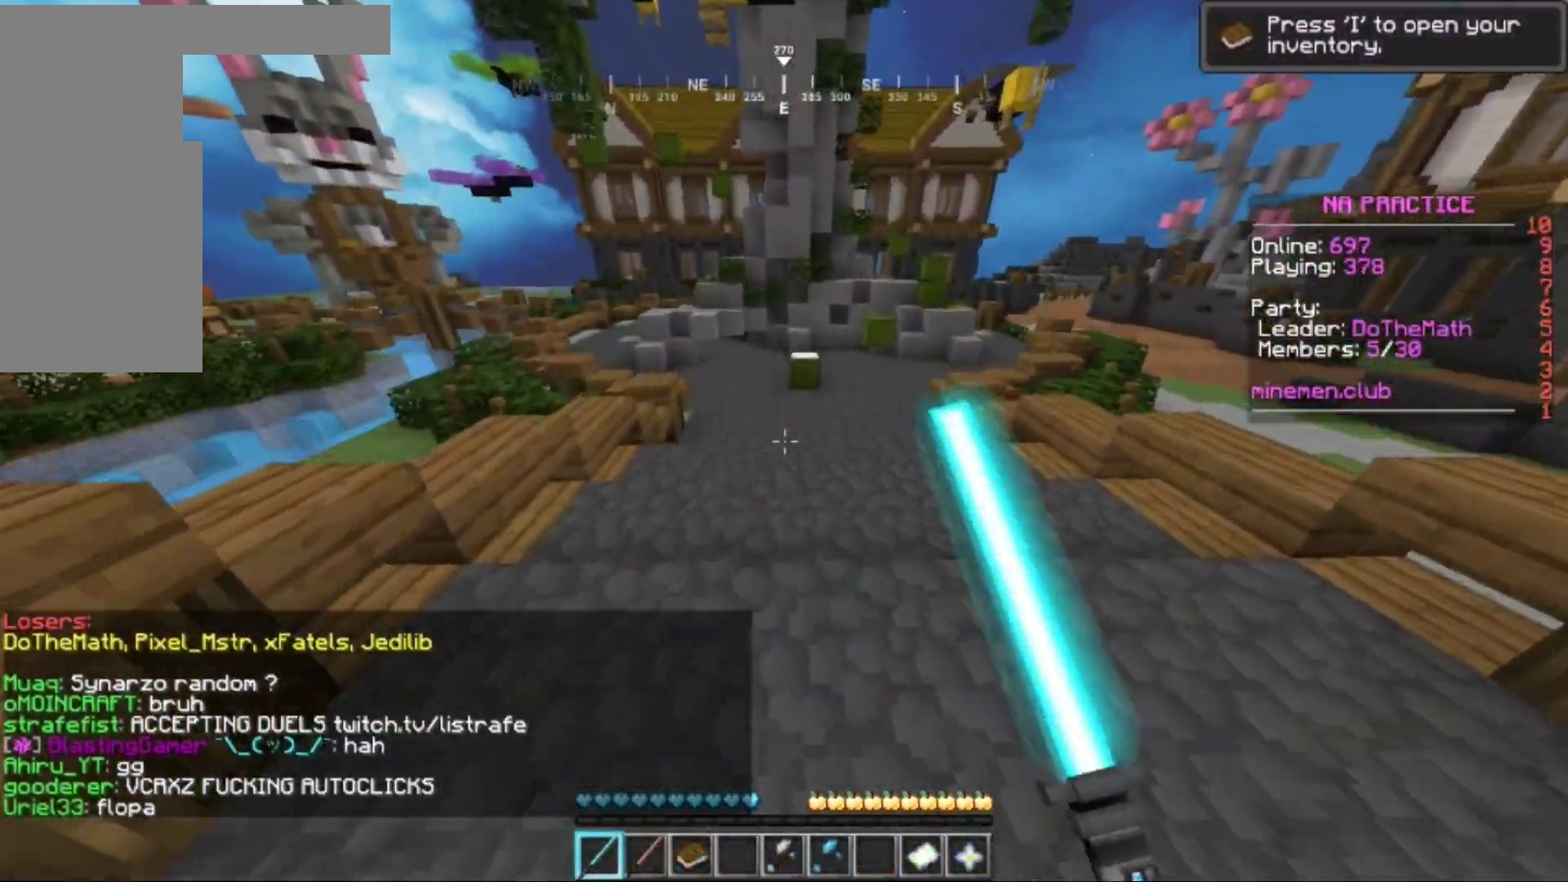
{"keys": ["w"], "mouse": ["left"], "events": []}
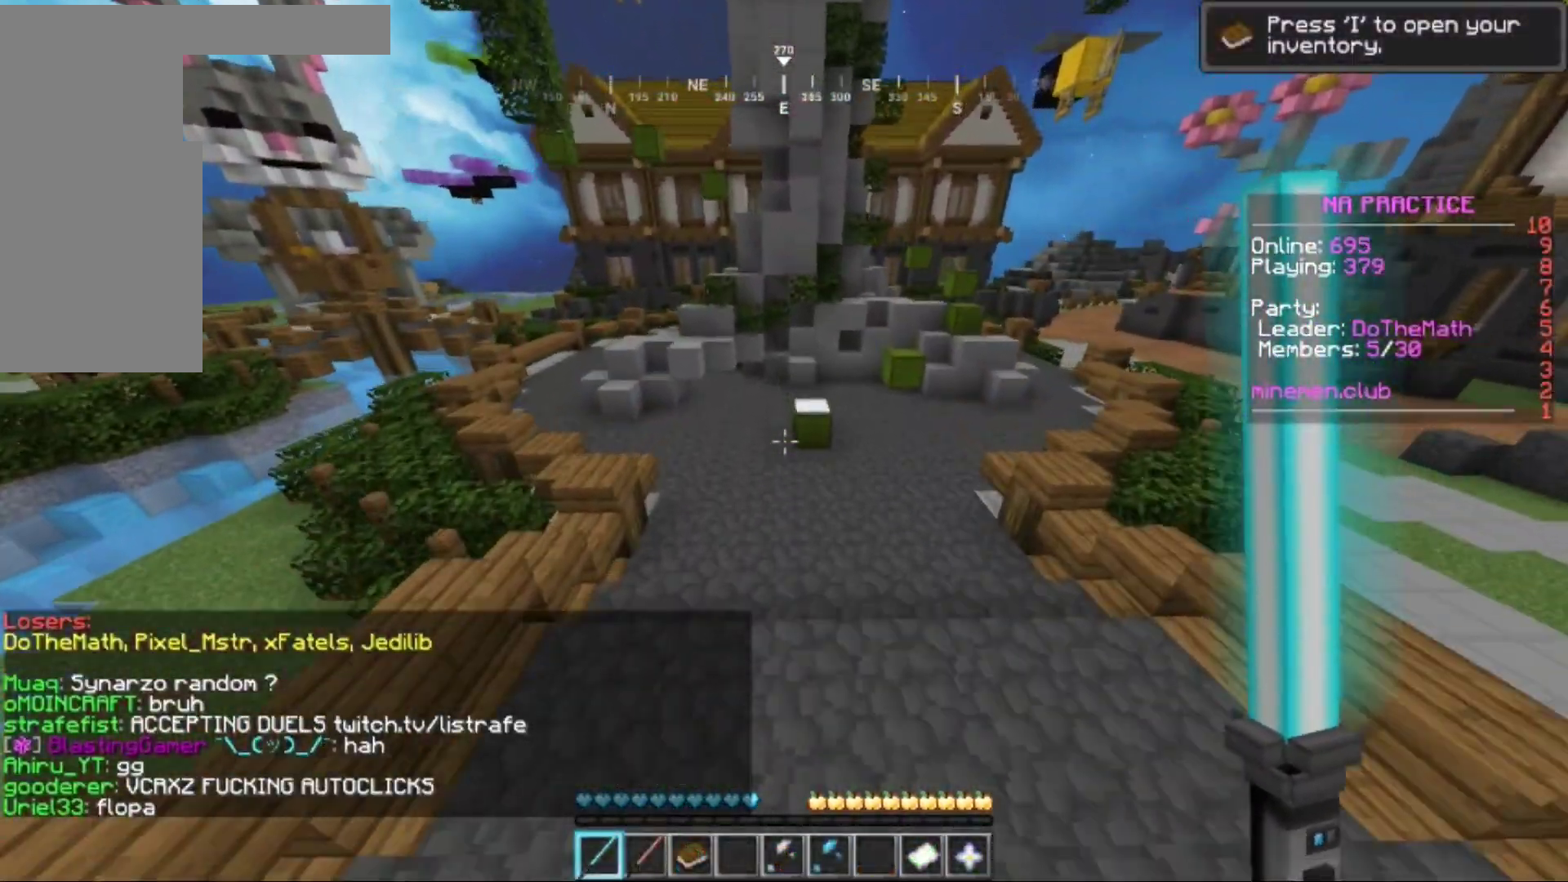
{"keys": ["w"], "mouse": [], "events": [[167, "a", "down"], [250, "mouse_left", "up"], [334, "a", "up"]]}
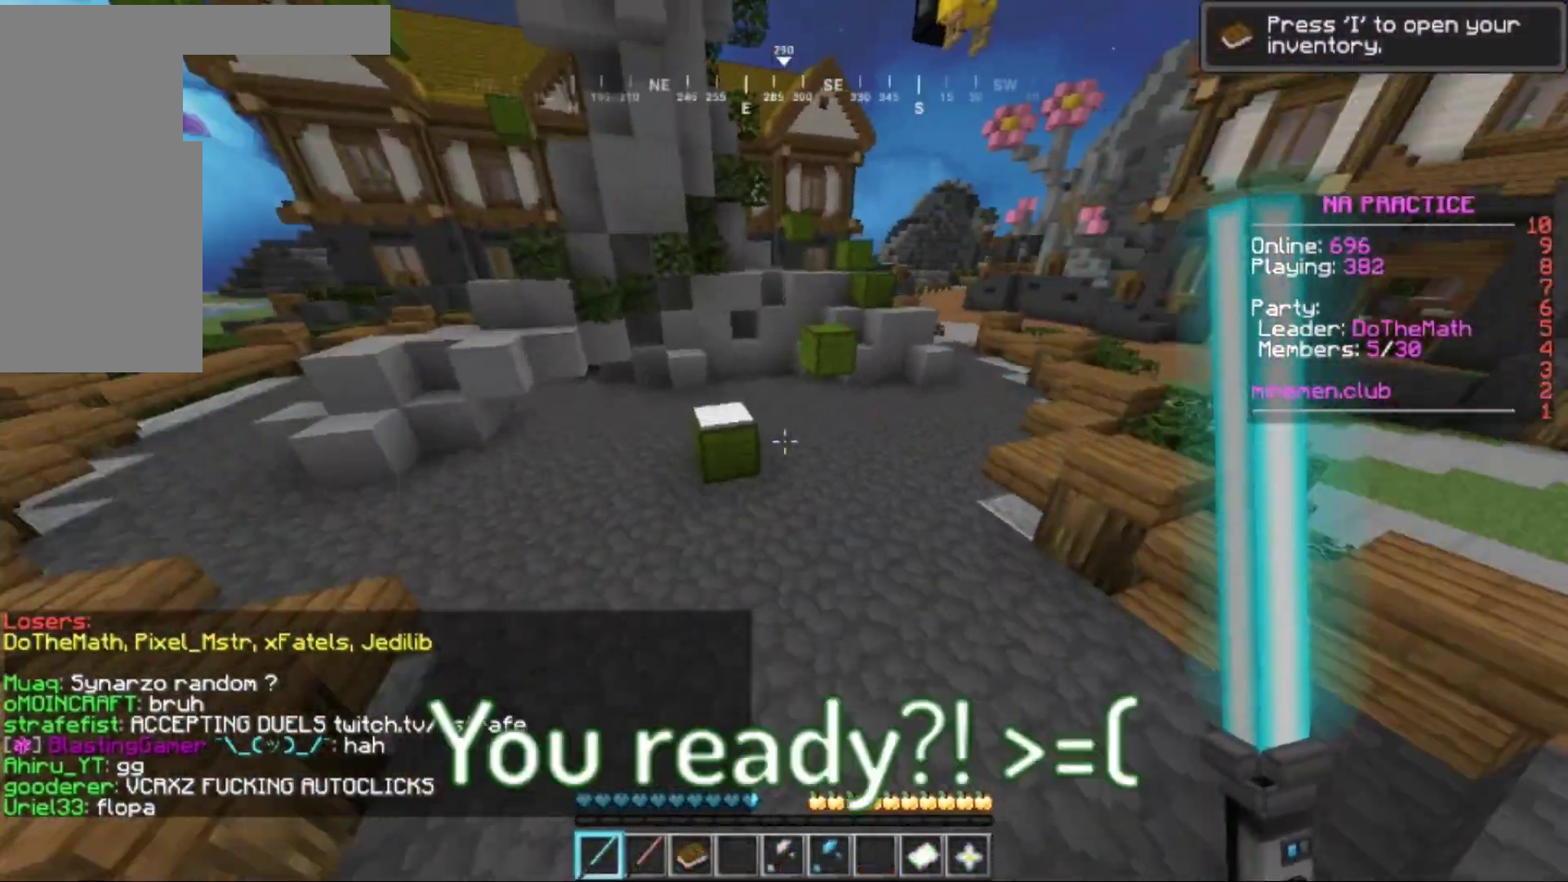
{"keys": ["w"], "mouse": [], "events": [[116, "a", "down"], [317, "a", "up"]]}
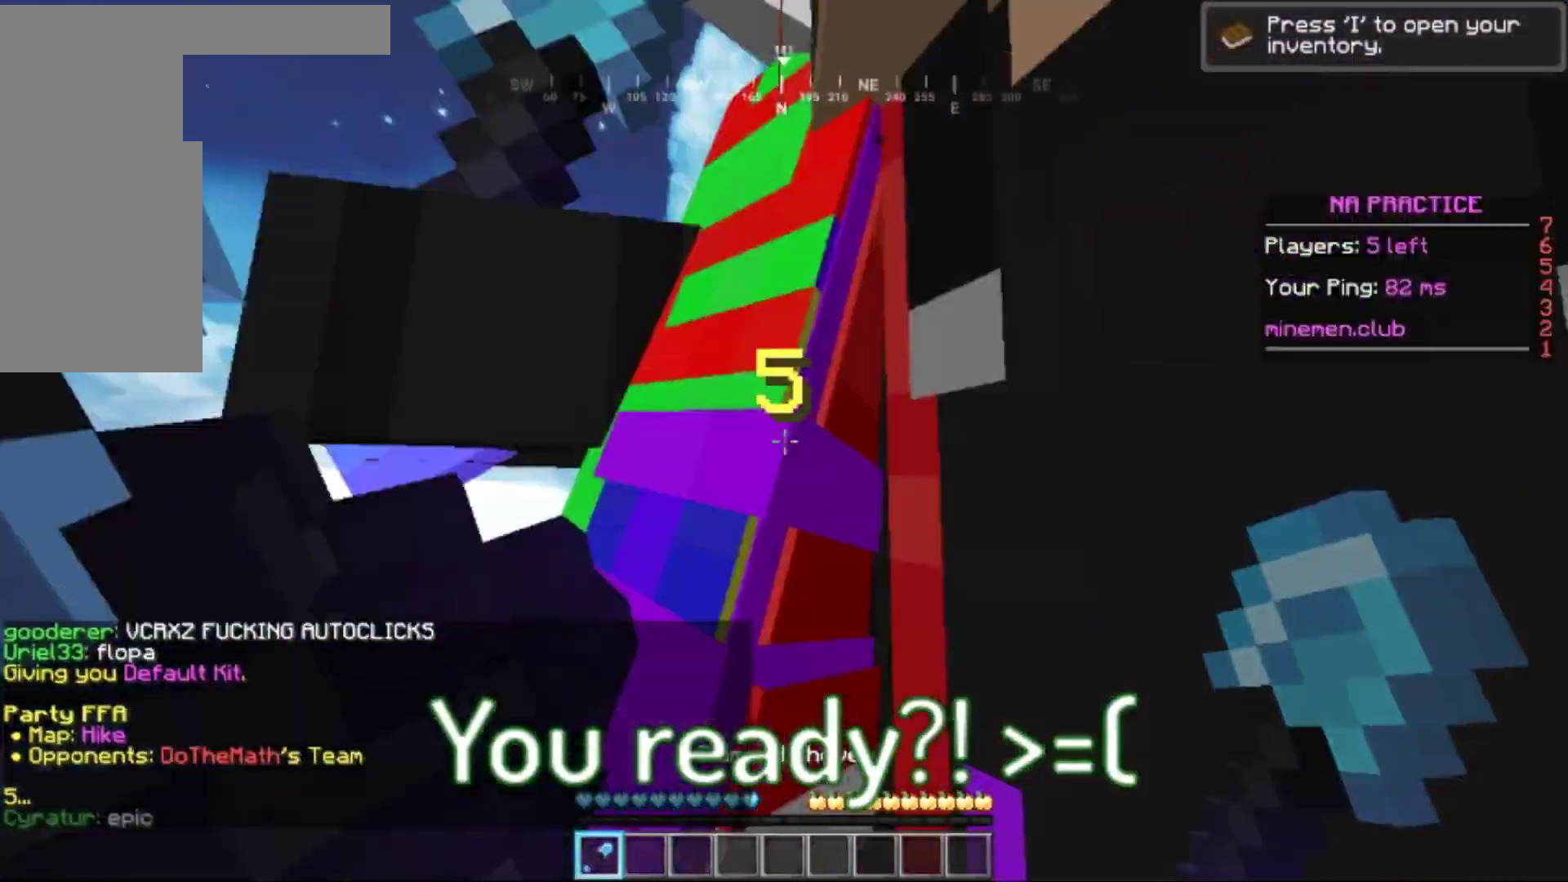
{"keys": ["w"], "mouse": [], "events": [[201, "w", "up"], [318, "a", "down"], [318, "w", "down"], [501, "a", "up"]]}
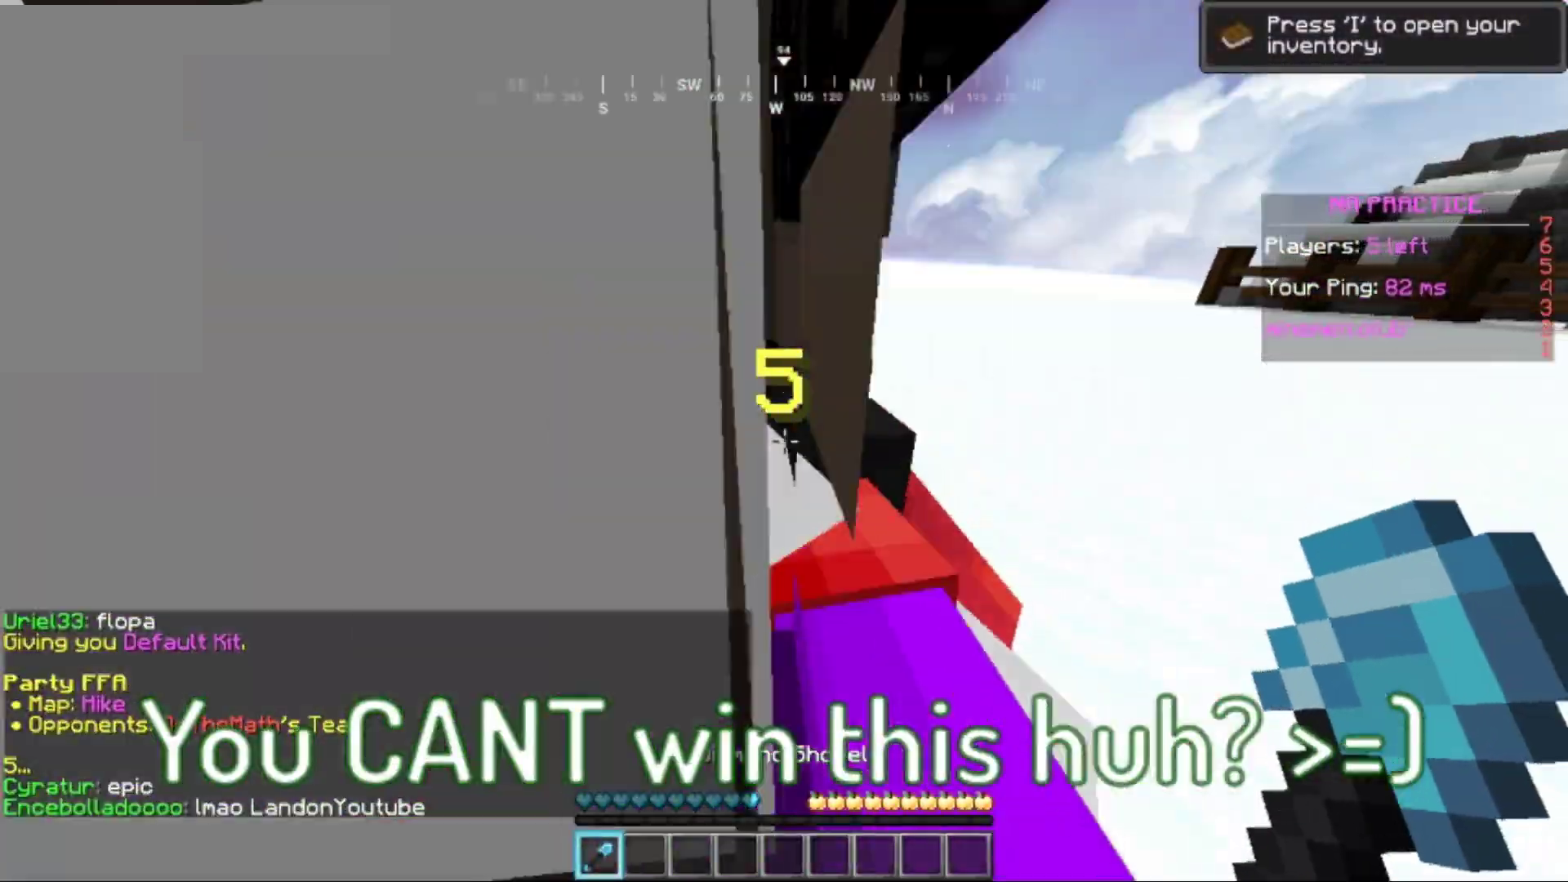
{"keys": ["w"], "mouse": [], "events": []}
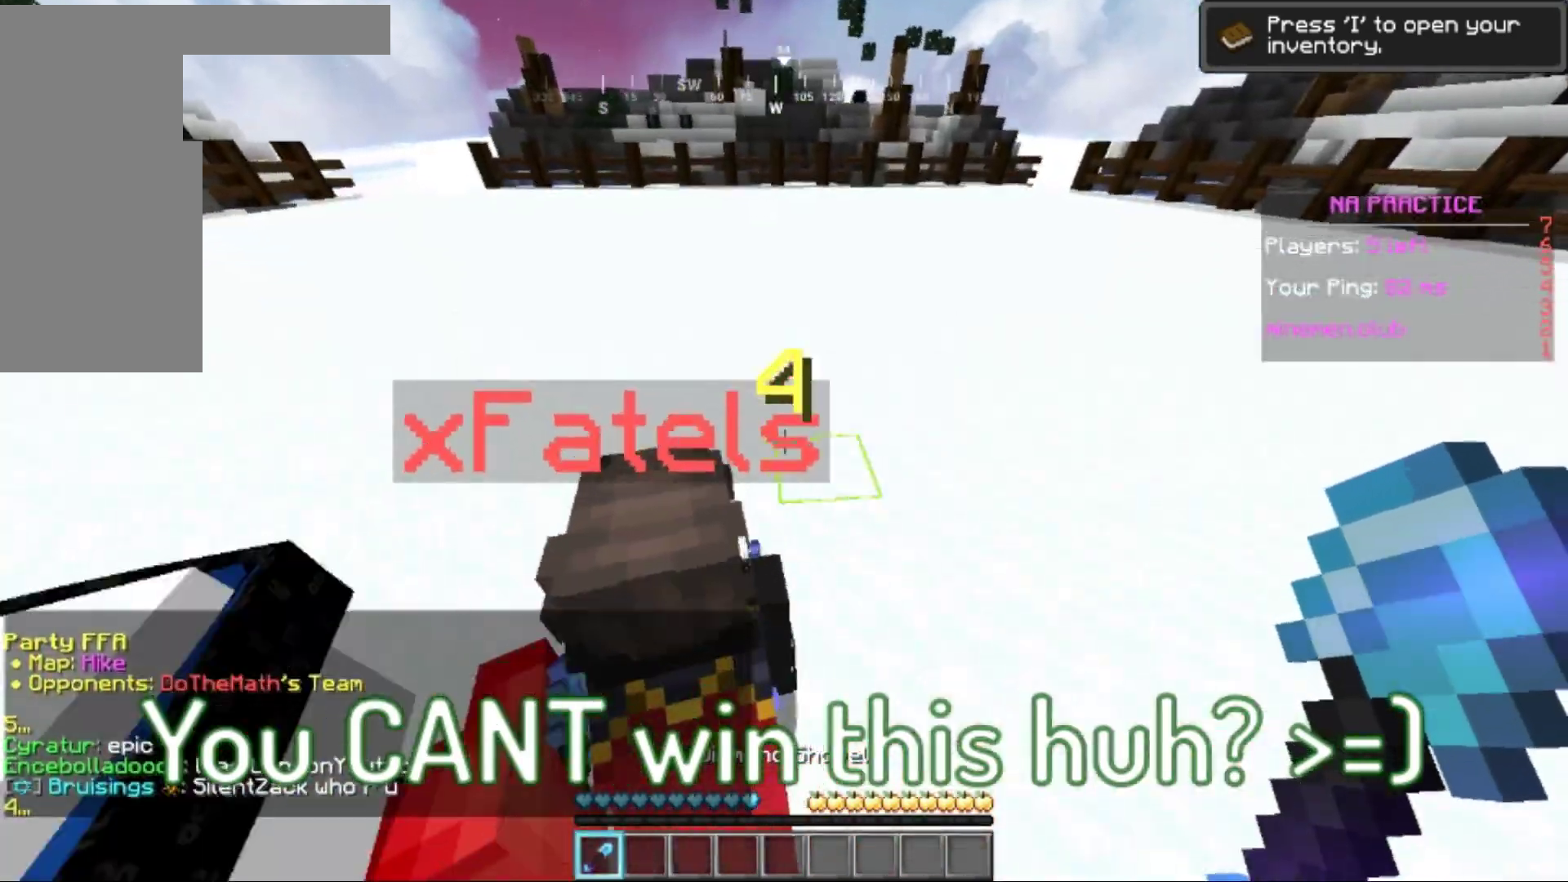
{"keys": ["w"], "mouse": [], "events": []}
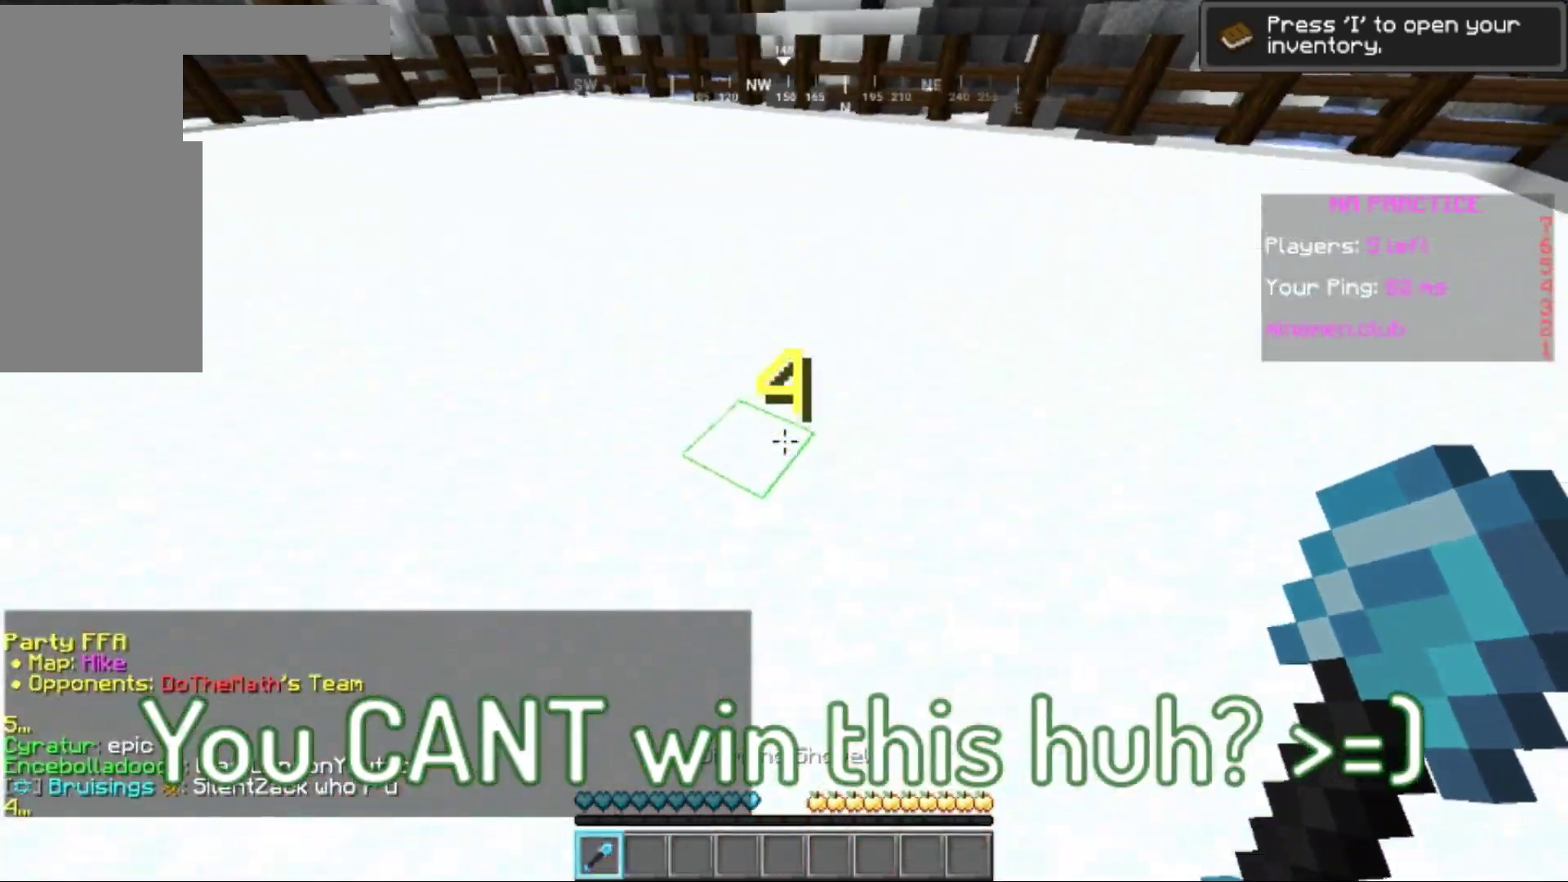
{"keys": ["a"], "mouse": [], "events": [[134, "a", "down"], [484, "w", "up"]]}
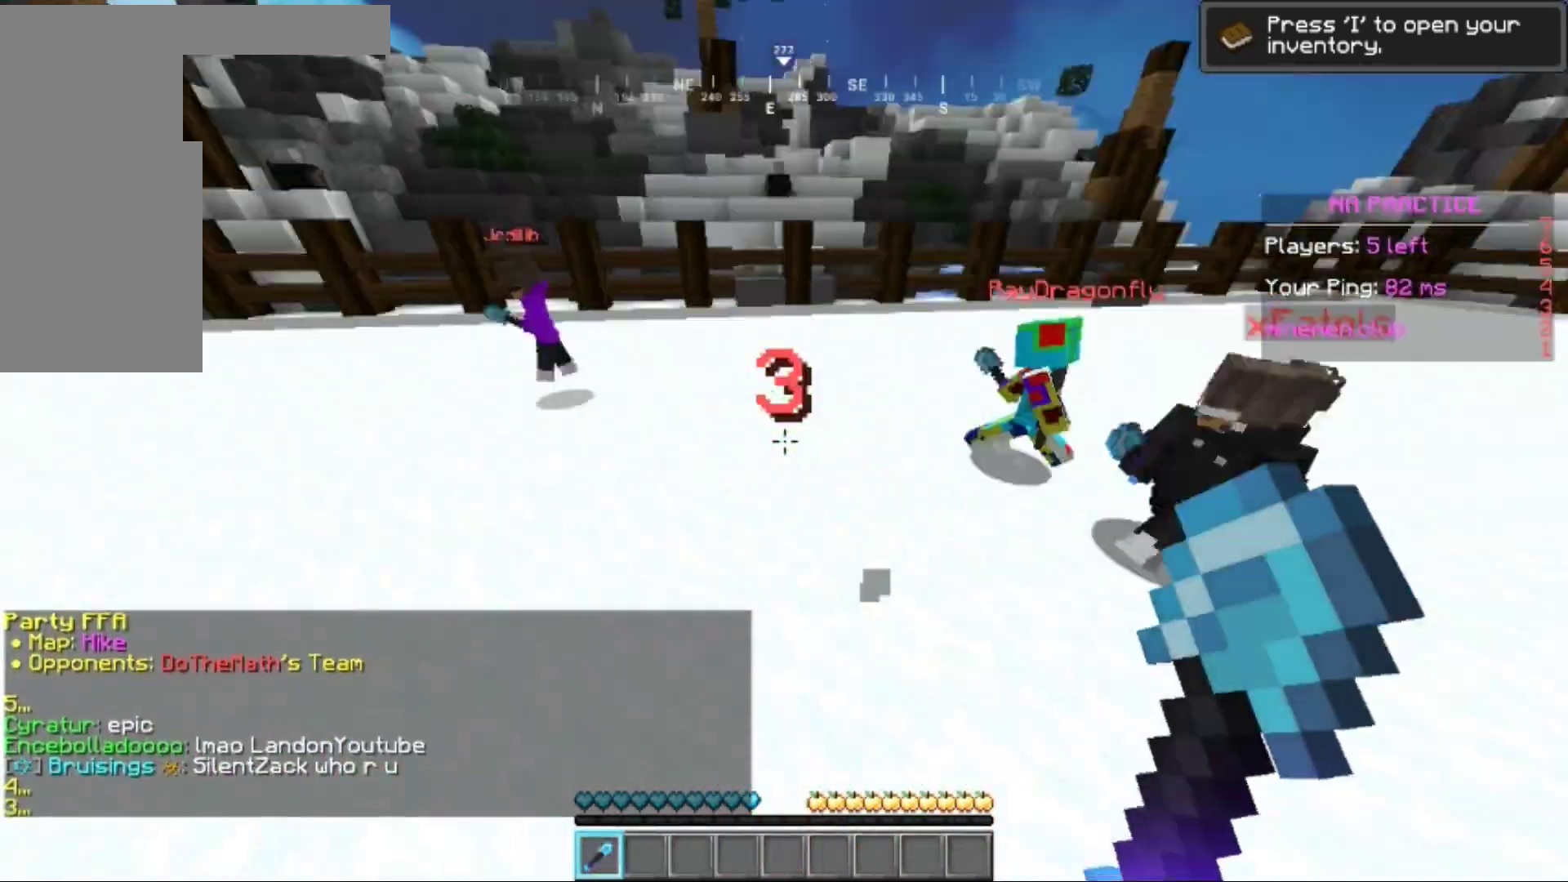
{"keys": ["d"], "mouse": ["left"], "events": [[83, "s", "down"], [150, "d", "down"], [367, "a", "up"], [417, "mouse_left", "down"], [501, "s", "up"]]}
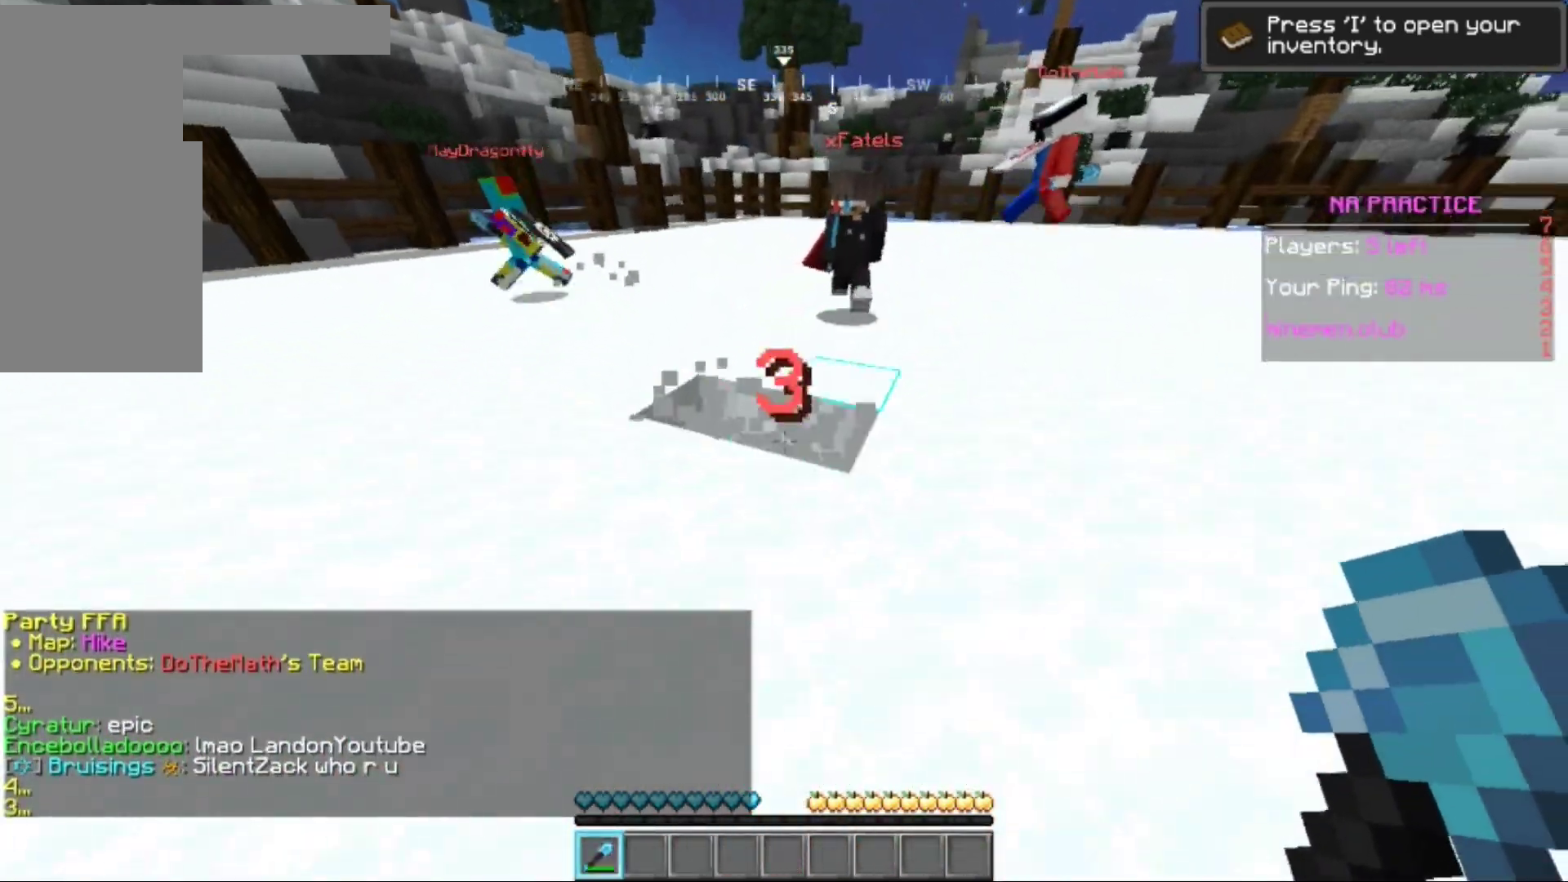
{"keys": ["a", "d"], "mouse": ["left"], "events": [[67, "s", "down"], [450, "a", "down"], [467, "s", "up"]]}
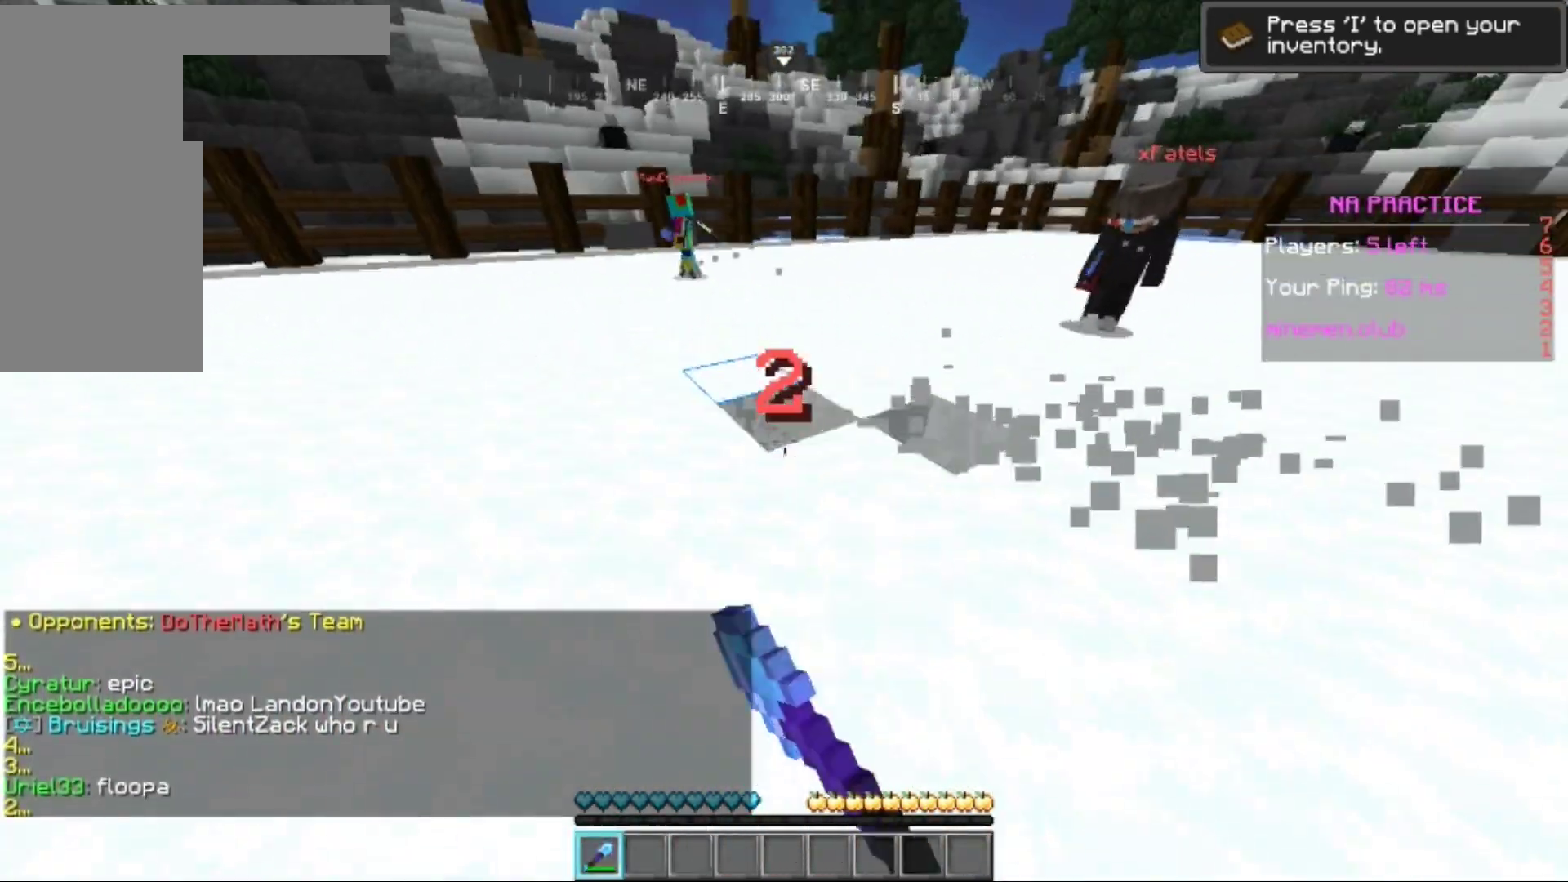
{"keys": ["w"], "mouse": [], "events": [[66, "mouse_left", "up"], [83, "a", "up"], [183, "w", "down"], [267, "d", "up"]]}